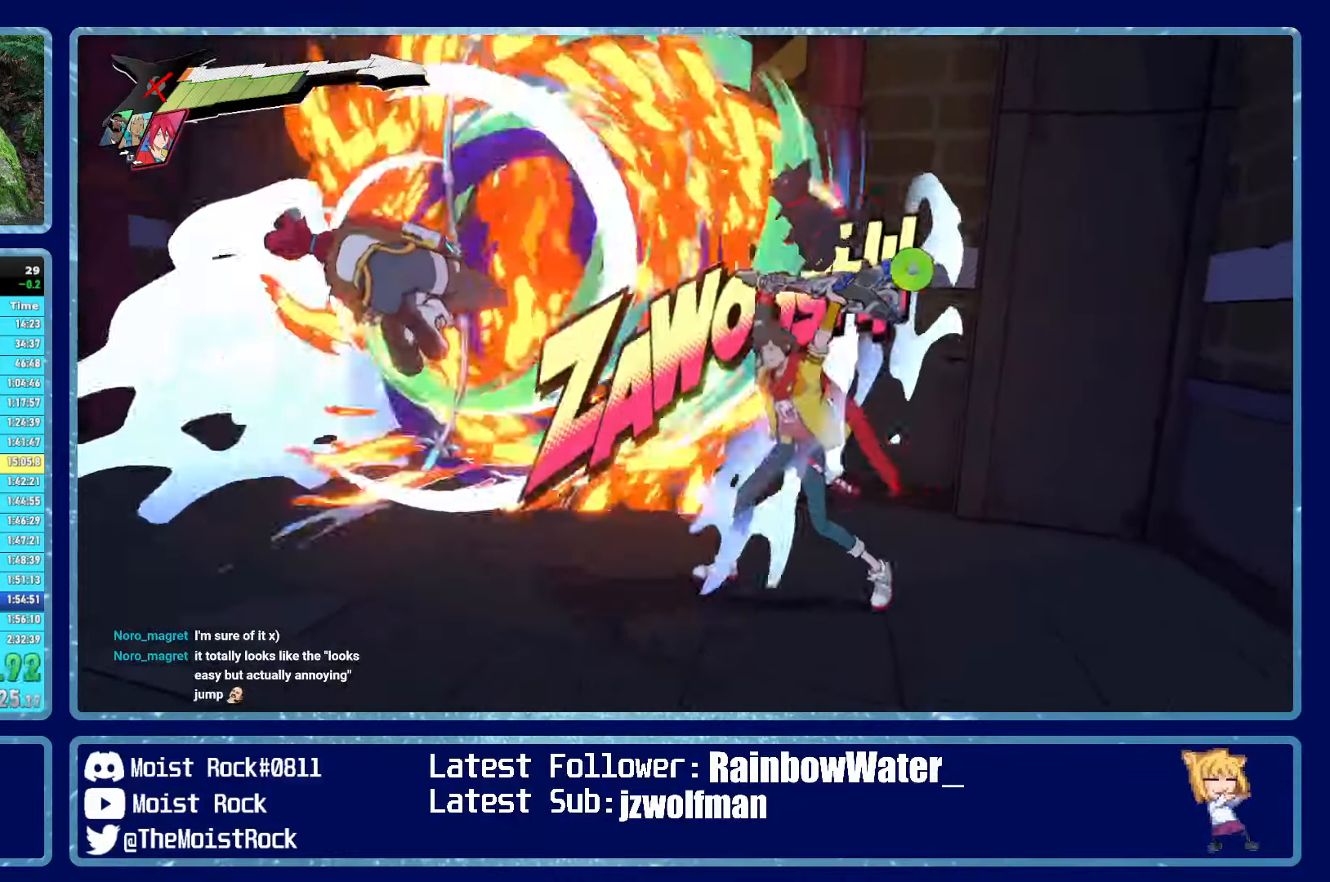
Gameplay with a controller (Xbox layout); each line is a JSON object with the inputs held at the frame after it (dt_ms = milliseconds from this image to that frame). "events" lists button and stick changes between this image and that frame as [ms after this image, input, new state], when the widget could be followed in between.
{"dt_ms": 500, "buttons": [], "left_stick": "up", "right_stick": "center", "events": [[167, "R1", "down"], [267, "R1", "up"]]}
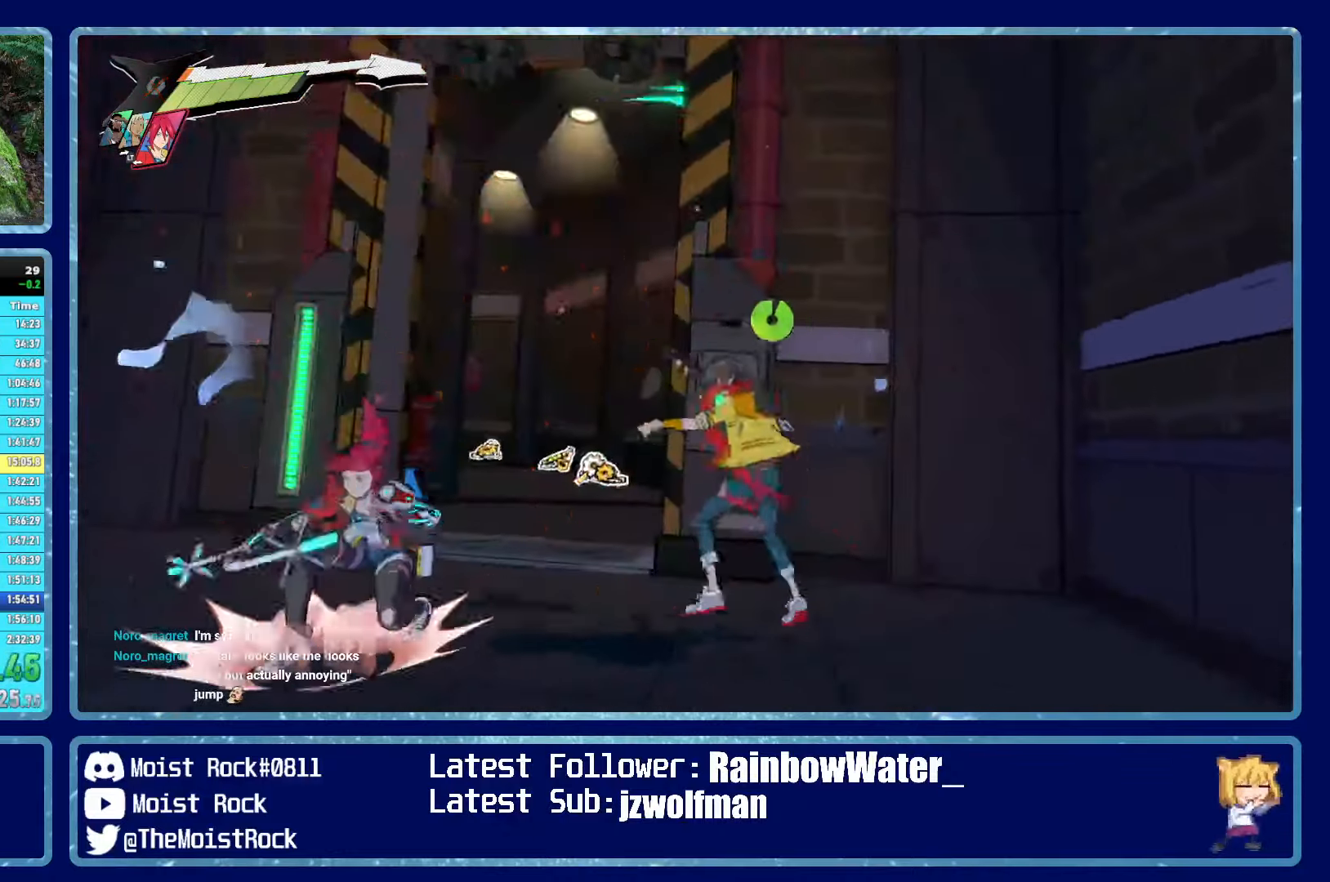
{"dt_ms": 500, "buttons": [], "left_stick": "up", "right_stick": "center", "events": [[83, "R1", "down"], [167, "R1", "up"], [350, "right_stick", "down-left"], [483, "right_stick", "center"]]}
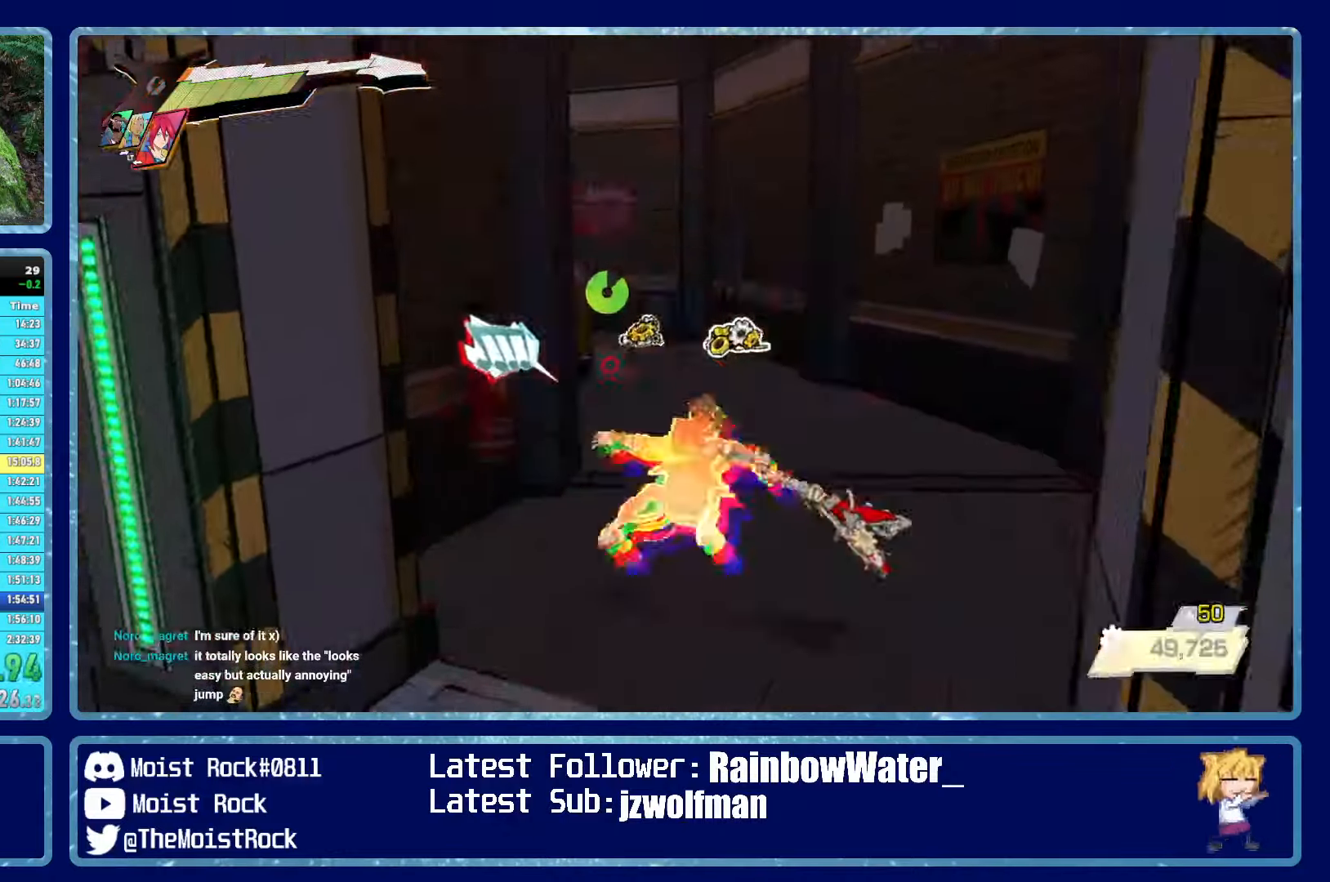
{"dt_ms": 500, "buttons": ["R1"], "left_stick": "up", "right_stick": "center", "events": [[33, "R1", "down"], [117, "R1", "up"], [150, "right_stick", "left"], [233, "right_stick", "center"], [350, "right_stick", "left"], [450, "R1", "down"], [450, "right_stick", "center"]]}
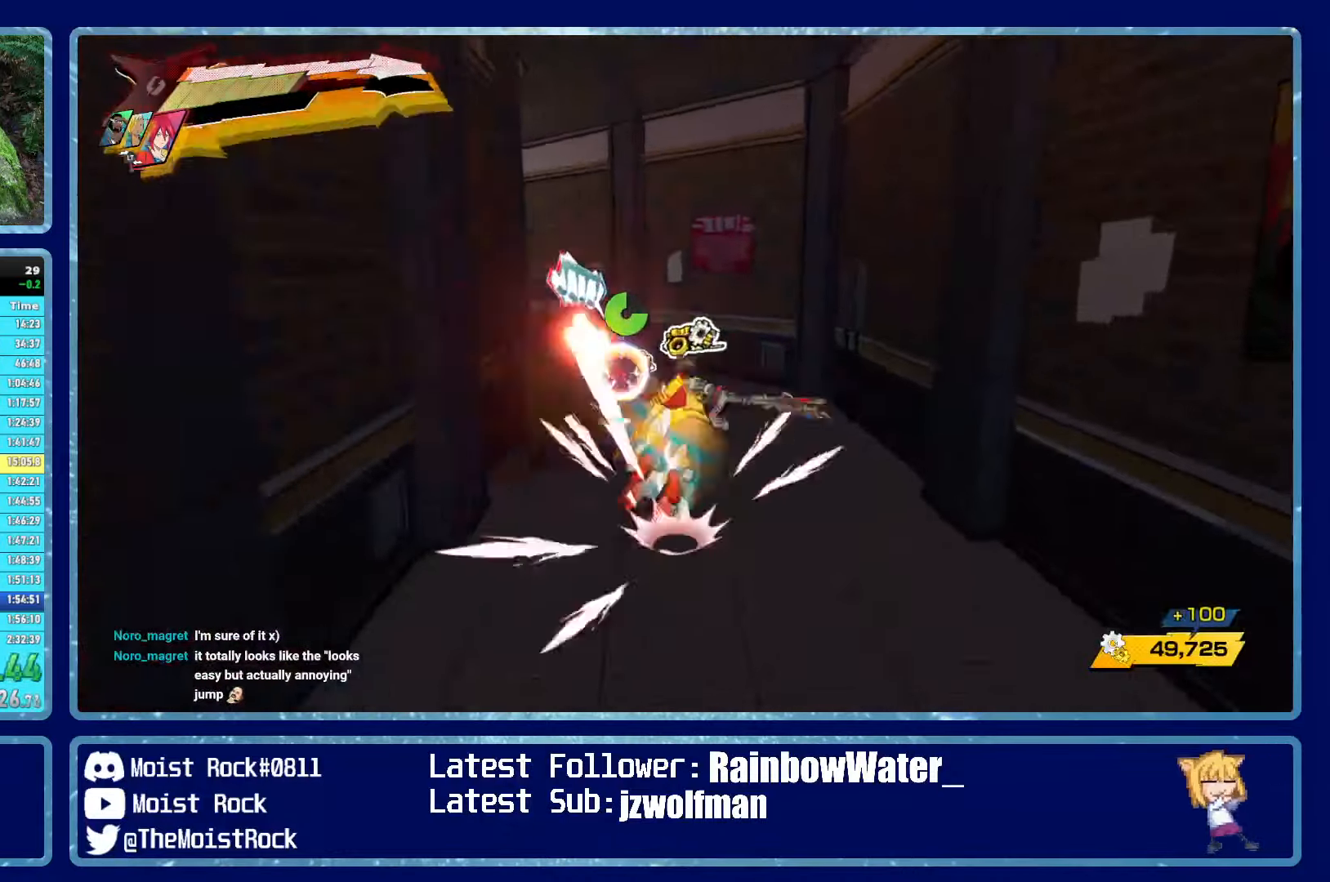
{"dt_ms": 500, "buttons": ["R1"], "left_stick": "up-left", "right_stick": "left", "events": [[83, "R1", "up"], [83, "X", "down"], [167, "X", "up"], [283, "right_stick", "left"], [350, "left_stick", "up-left"], [417, "R1", "down"]]}
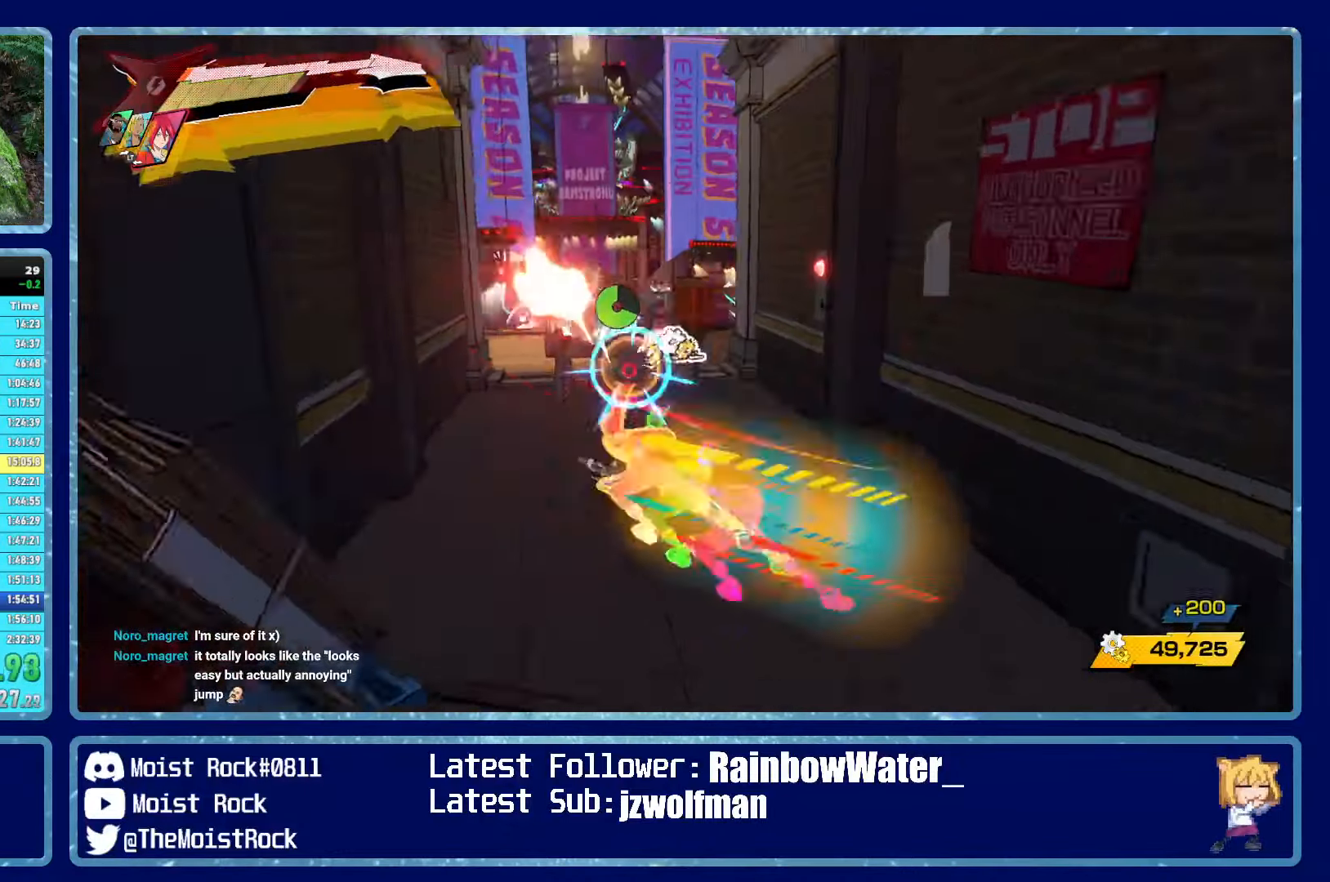
{"dt_ms": 500, "buttons": [], "left_stick": "up", "right_stick": "center", "events": [[17, "R1", "up"], [100, "right_stick", "center"], [133, "left_stick", "up"], [317, "R1", "down"], [417, "R1", "up"]]}
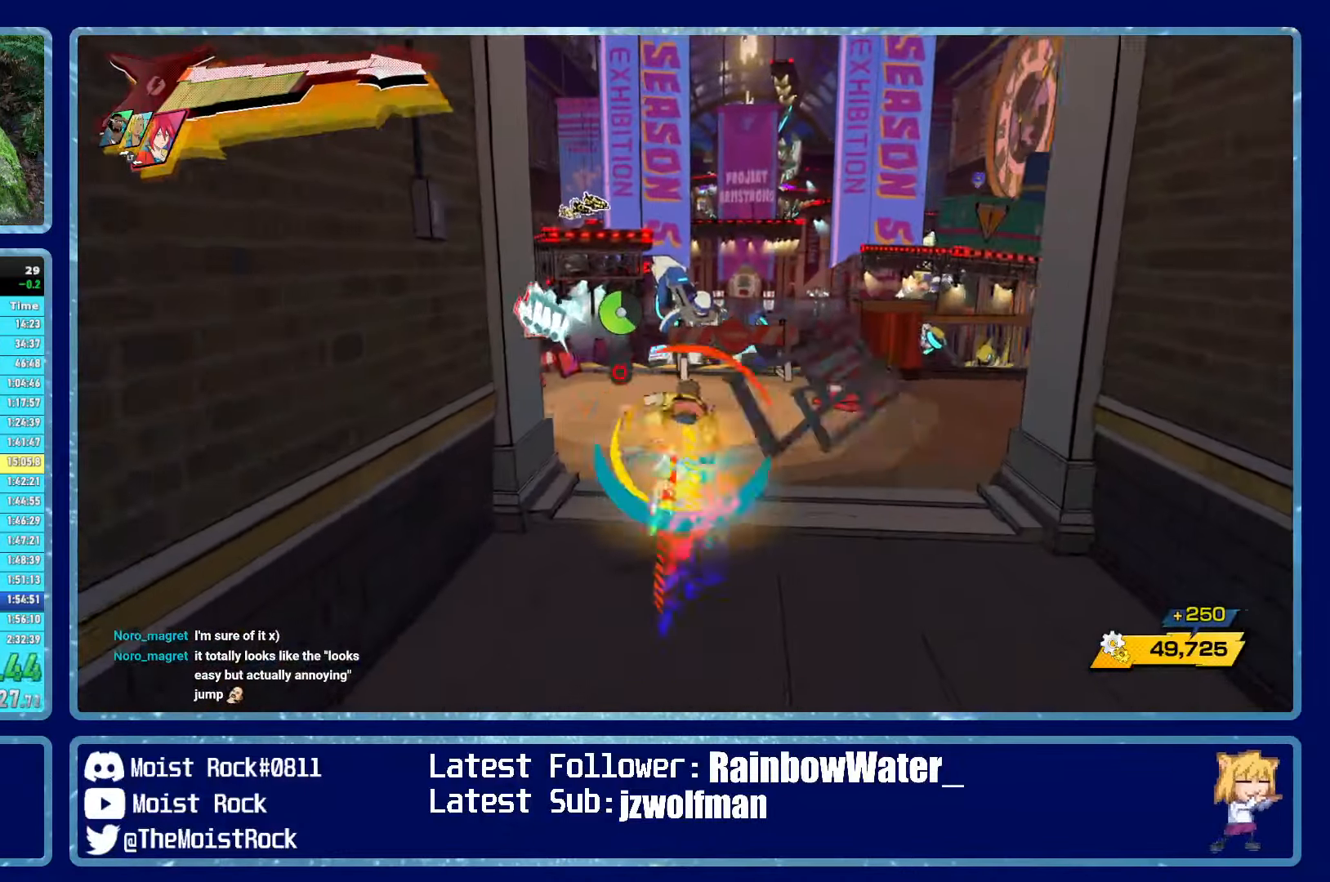
{"dt_ms": 500, "buttons": [], "left_stick": "up", "right_stick": "center", "events": [[183, "right_stick", "left"], [200, "R1", "down"], [267, "right_stick", "center"], [300, "R1", "up"]]}
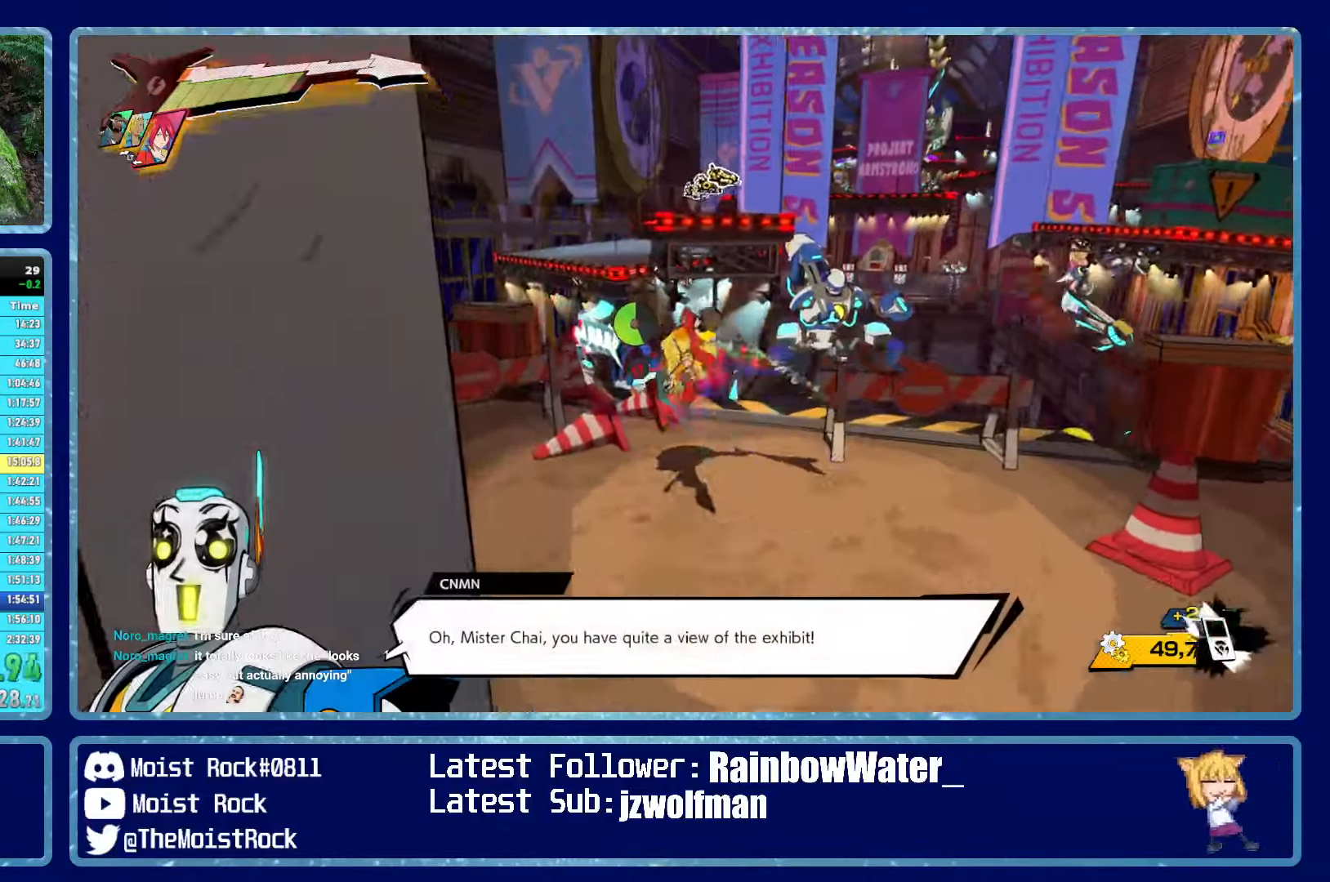
{"dt_ms": 500, "buttons": [], "left_stick": "up", "right_stick": "center", "events": [[50, "right_stick", "right"], [117, "right_stick", "center"]]}
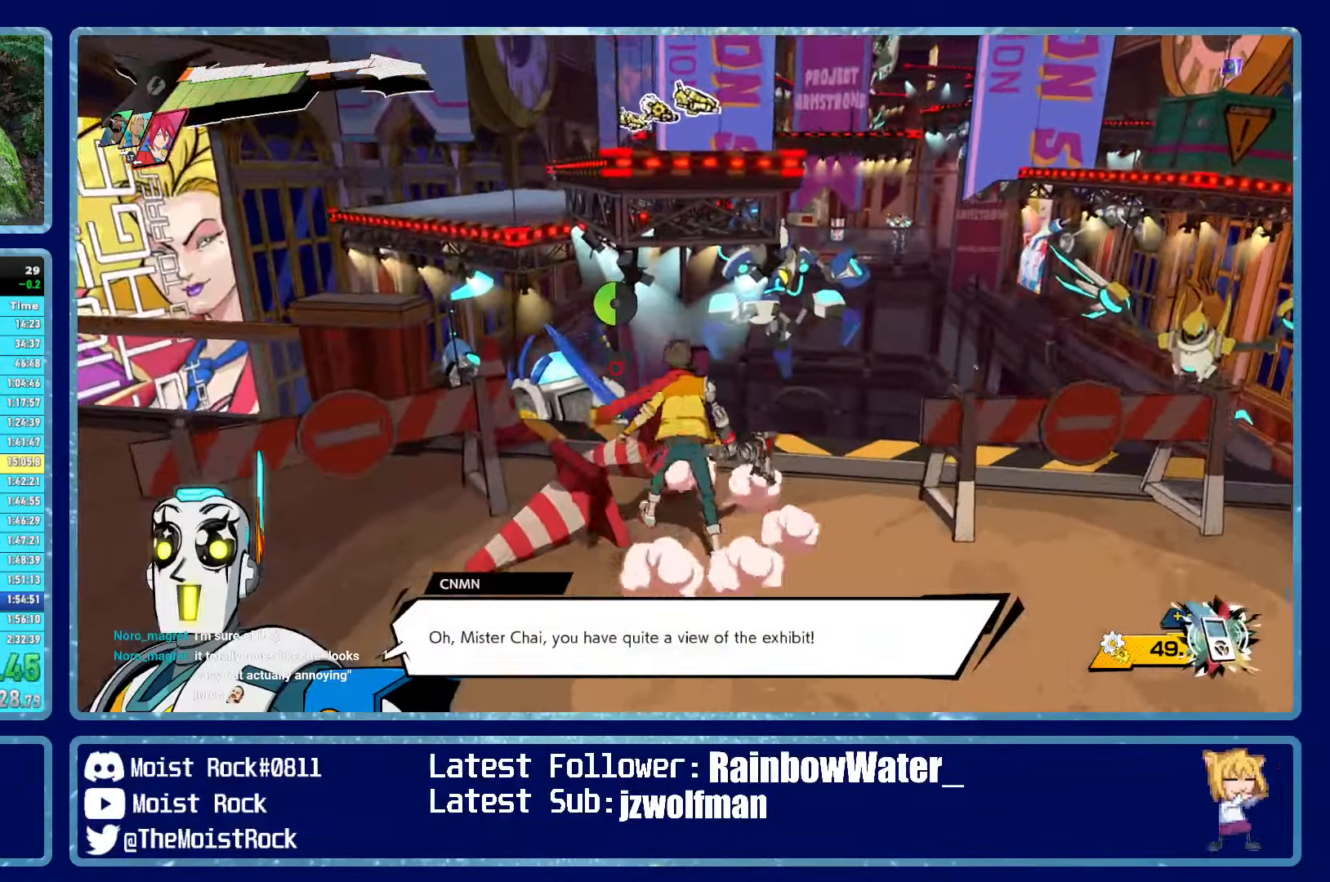
{"dt_ms": 500, "buttons": ["R1"], "left_stick": "up", "right_stick": "left", "events": [[17, "A", "down"], [267, "A", "up"], [417, "R1", "down"], [450, "right_stick", "left"]]}
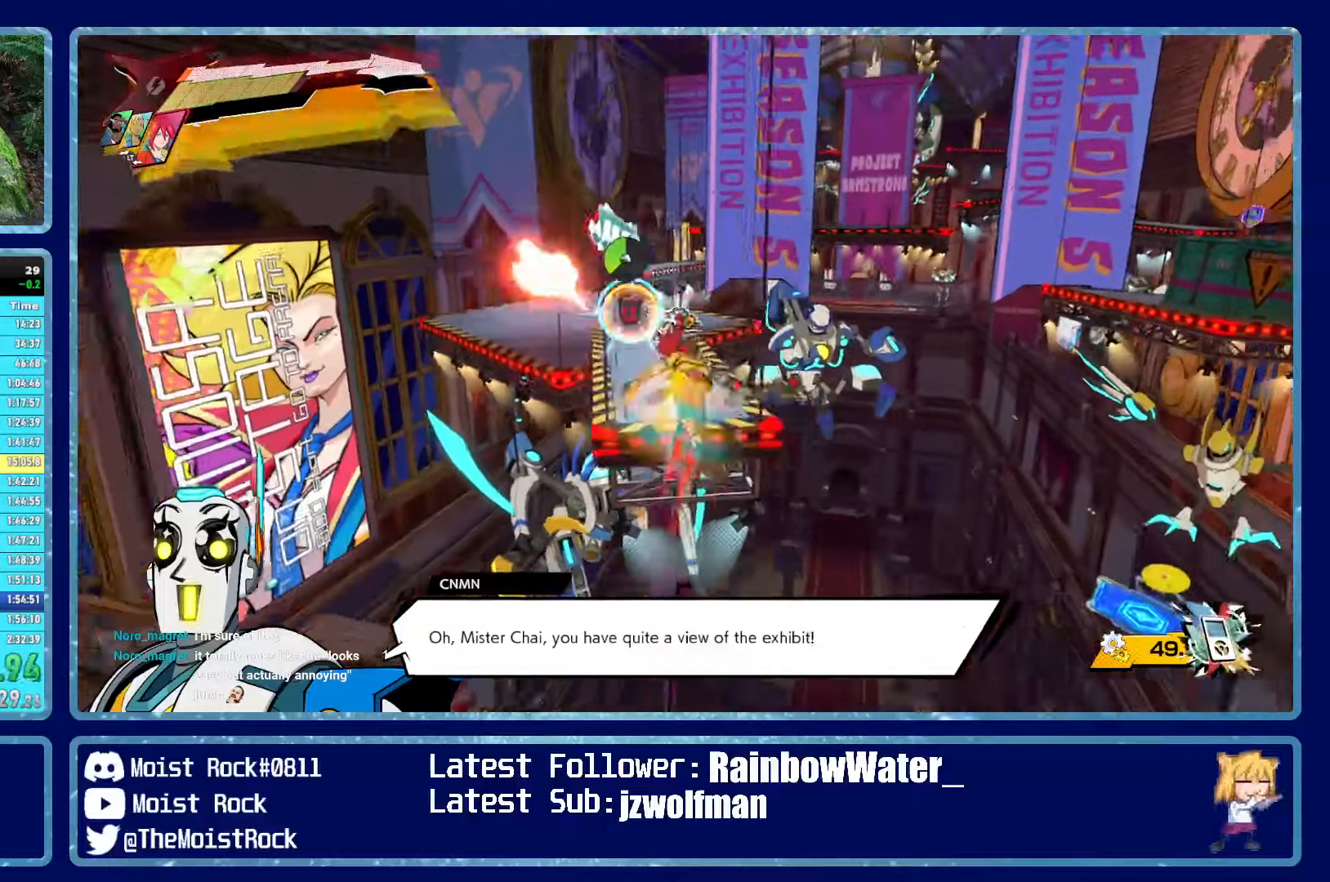
{"dt_ms": 500, "buttons": [], "left_stick": "up", "right_stick": "center", "events": [[34, "R1", "up"], [34, "right_stick", "center"], [334, "right_stick", "down-left"], [417, "right_stick", "center"]]}
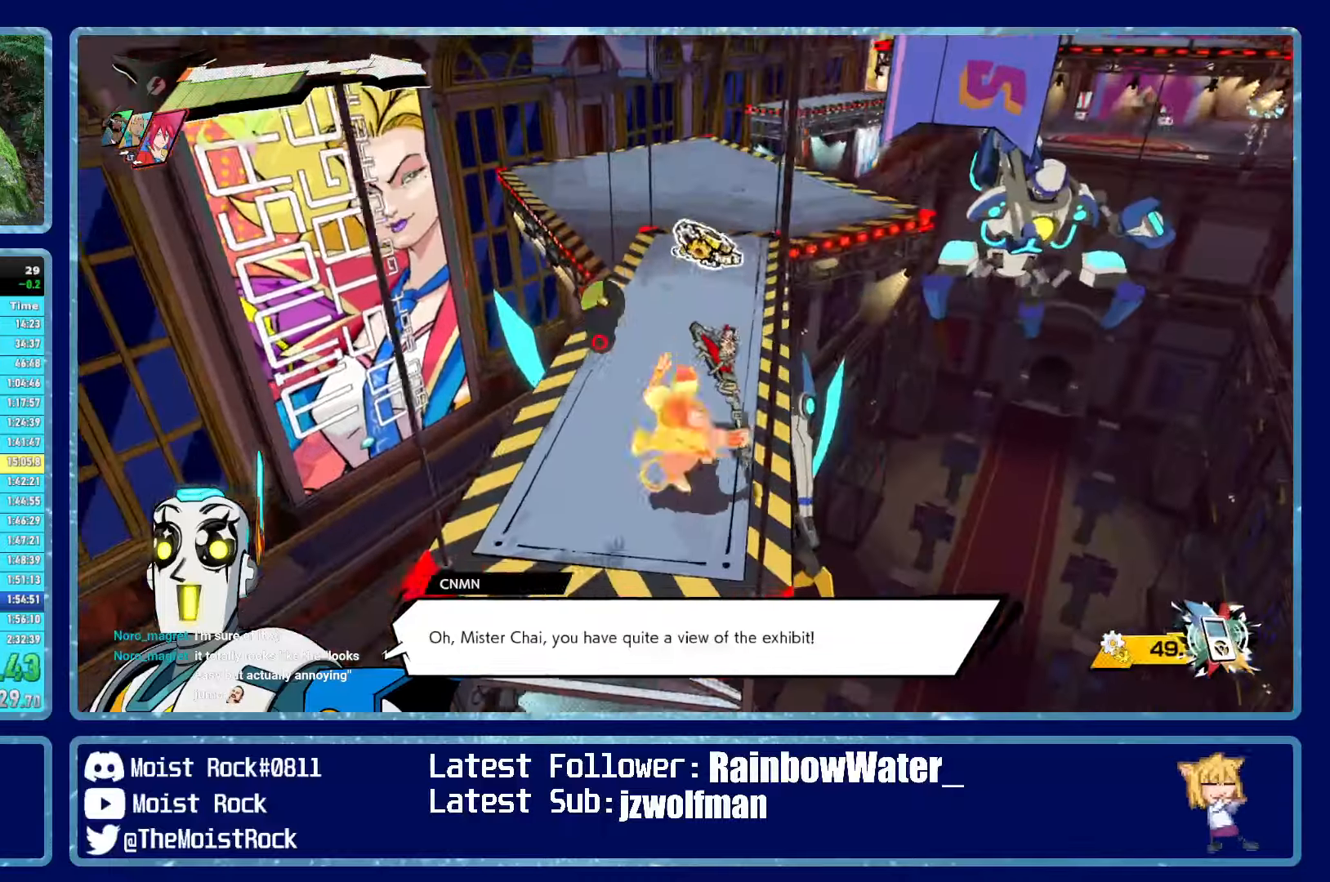
{"dt_ms": 500, "buttons": [], "left_stick": "up", "right_stick": "center", "events": [[150, "right_stick", "right"], [200, "R1", "down"], [250, "right_stick", "center"], [317, "R1", "up"]]}
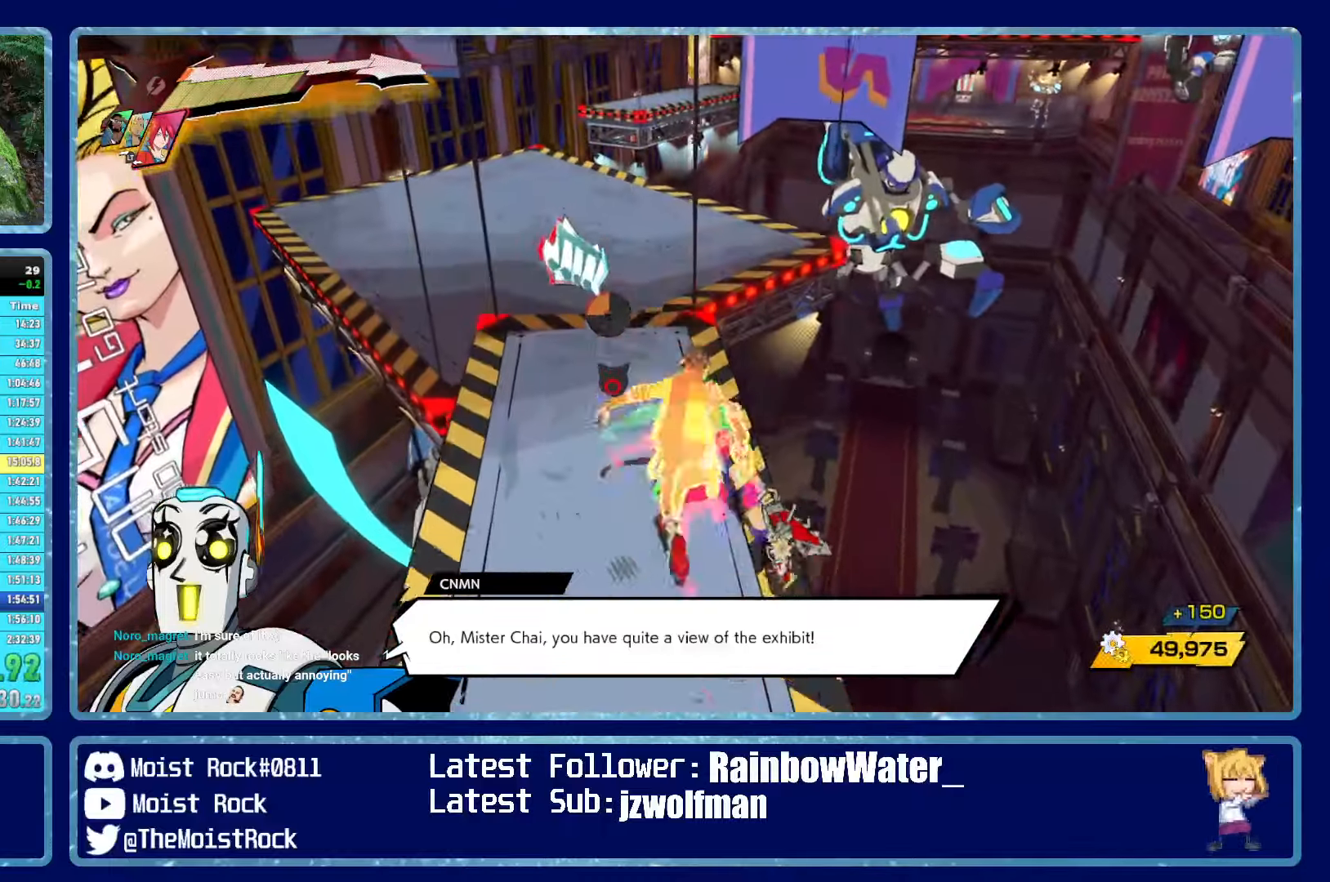
{"dt_ms": 500, "buttons": ["A"], "left_stick": "up-left", "right_stick": "center", "events": [[134, "R1", "down"], [217, "R1", "up"], [400, "left_stick", "up-left"], [450, "A", "down"]]}
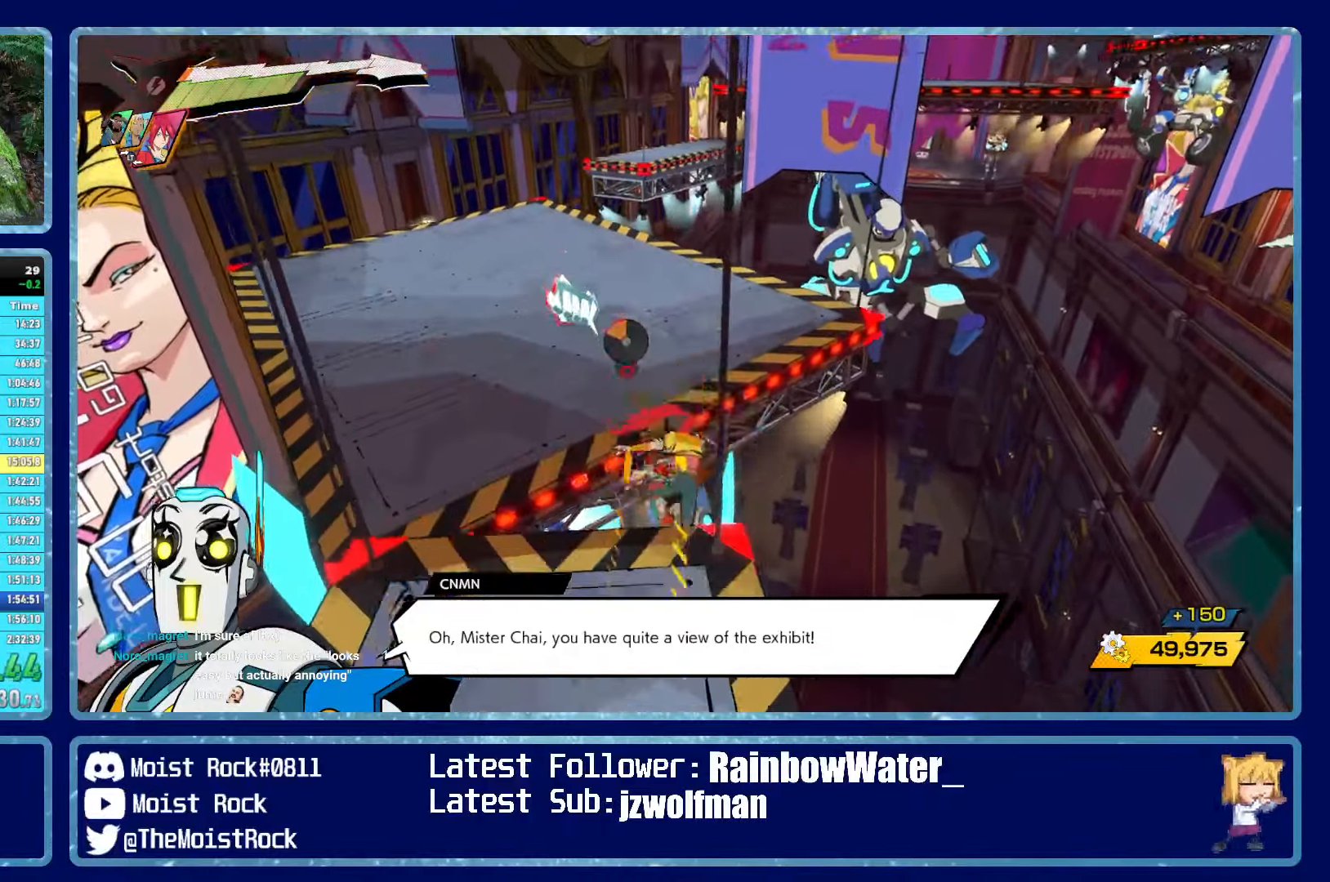
{"dt_ms": 500, "buttons": [], "left_stick": "up", "right_stick": "right", "events": [[117, "A", "up"], [167, "R1", "down"], [250, "R1", "up"], [334, "right_stick", "right"], [450, "left_stick", "up"]]}
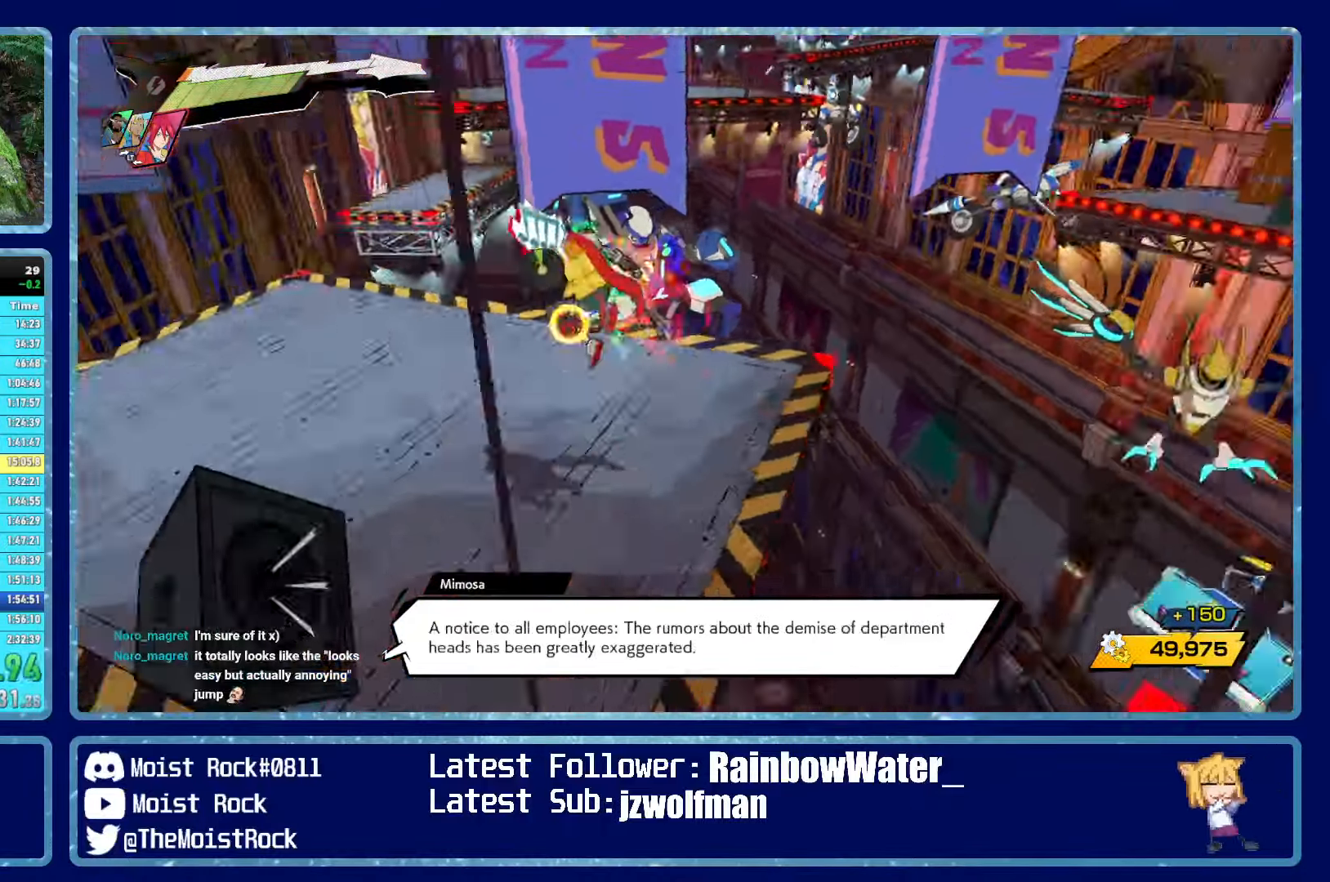
{"dt_ms": 500, "buttons": [], "left_stick": "right", "right_stick": "center", "events": [[67, "left_stick", "up-right"], [117, "right_stick", "center"], [317, "left_stick", "right"]]}
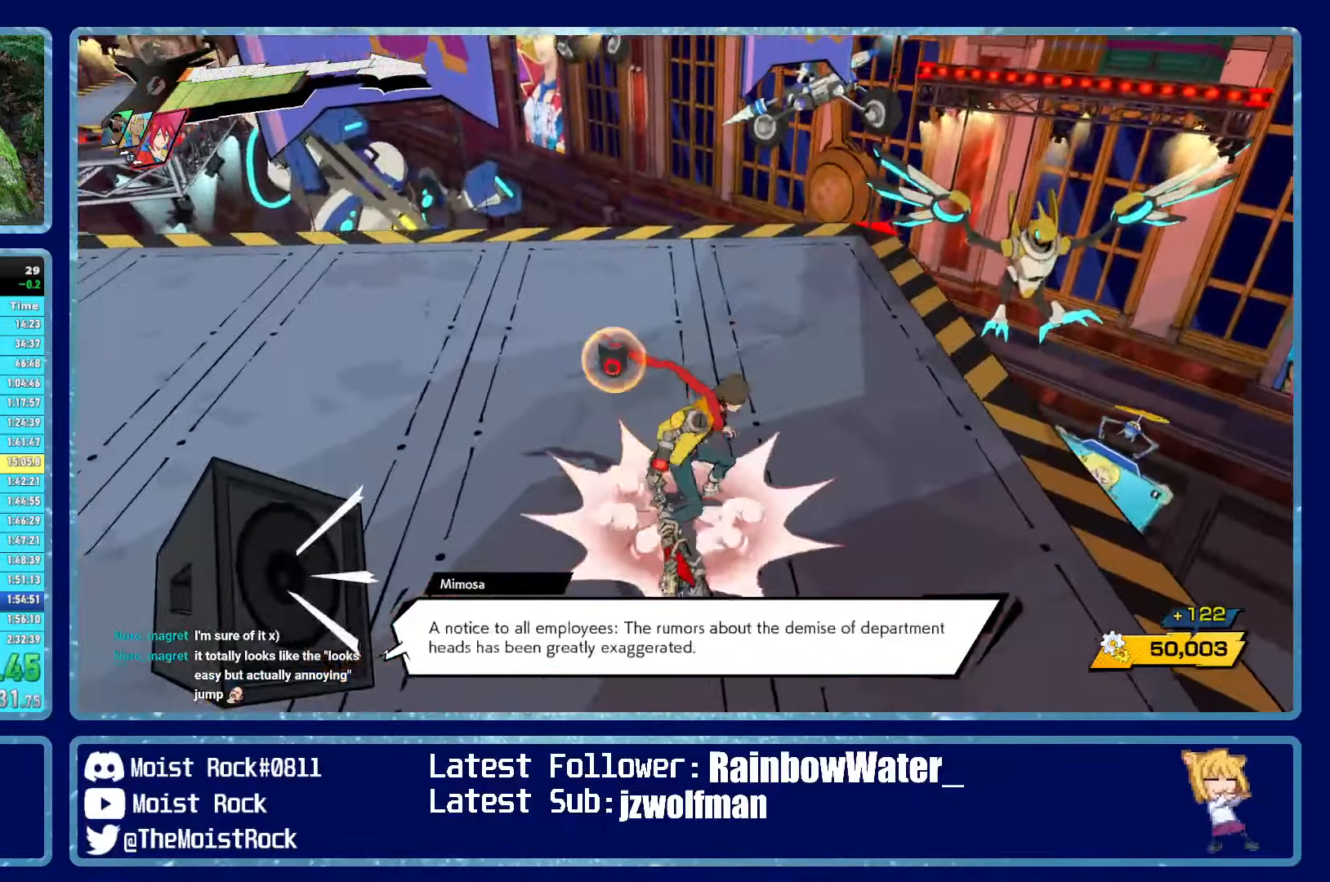
{"dt_ms": 500, "buttons": [], "left_stick": "right", "right_stick": "center", "events": [[17, "right_stick", "left"], [84, "right_stick", "center"]]}
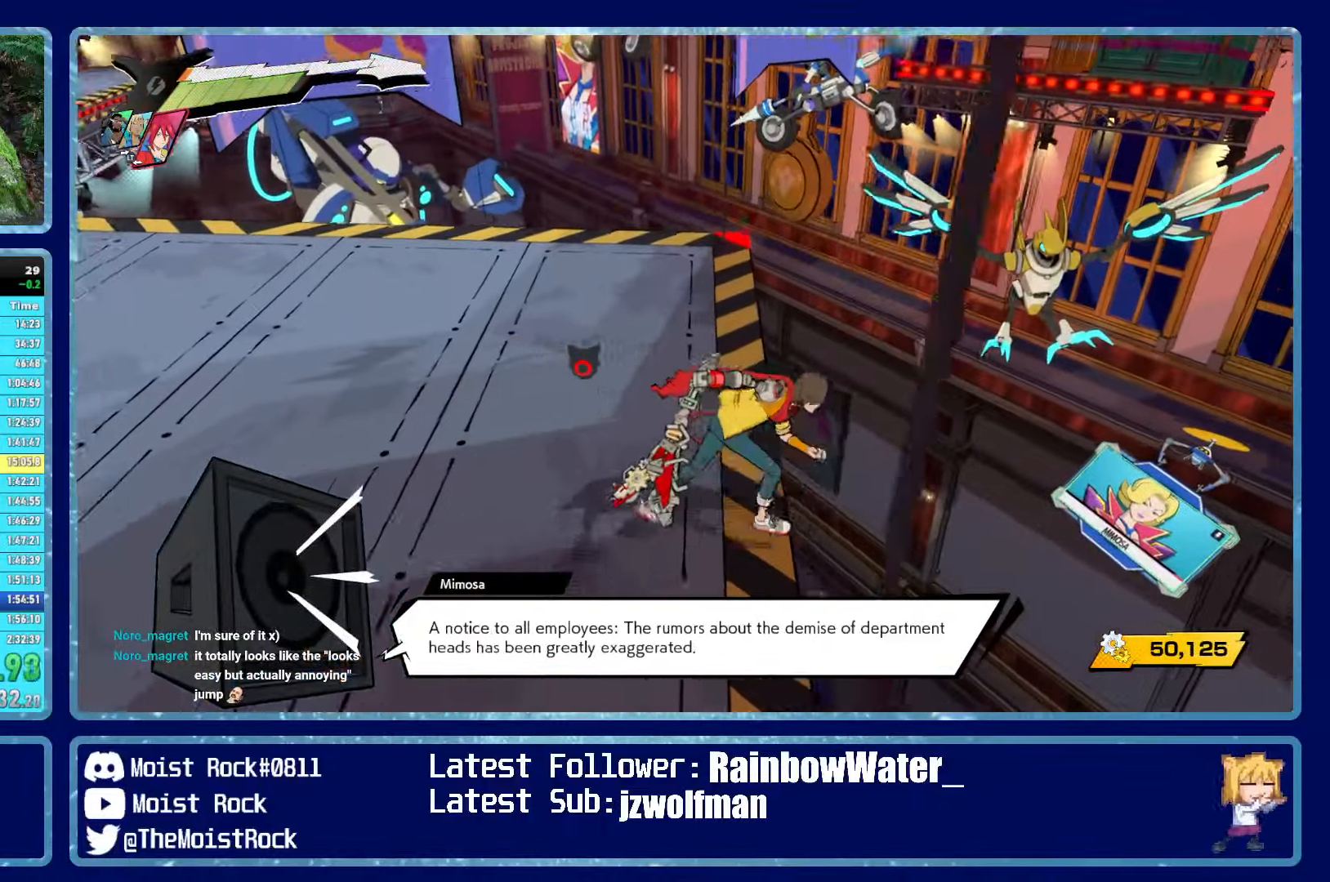
{"dt_ms": 500, "buttons": [], "left_stick": "down-left", "right_stick": "center", "events": [[250, "left_stick", "left"], [284, "A", "down"], [284, "R1", "down"], [334, "left_stick", "down-left"], [417, "A", "up"], [417, "R1", "up"]]}
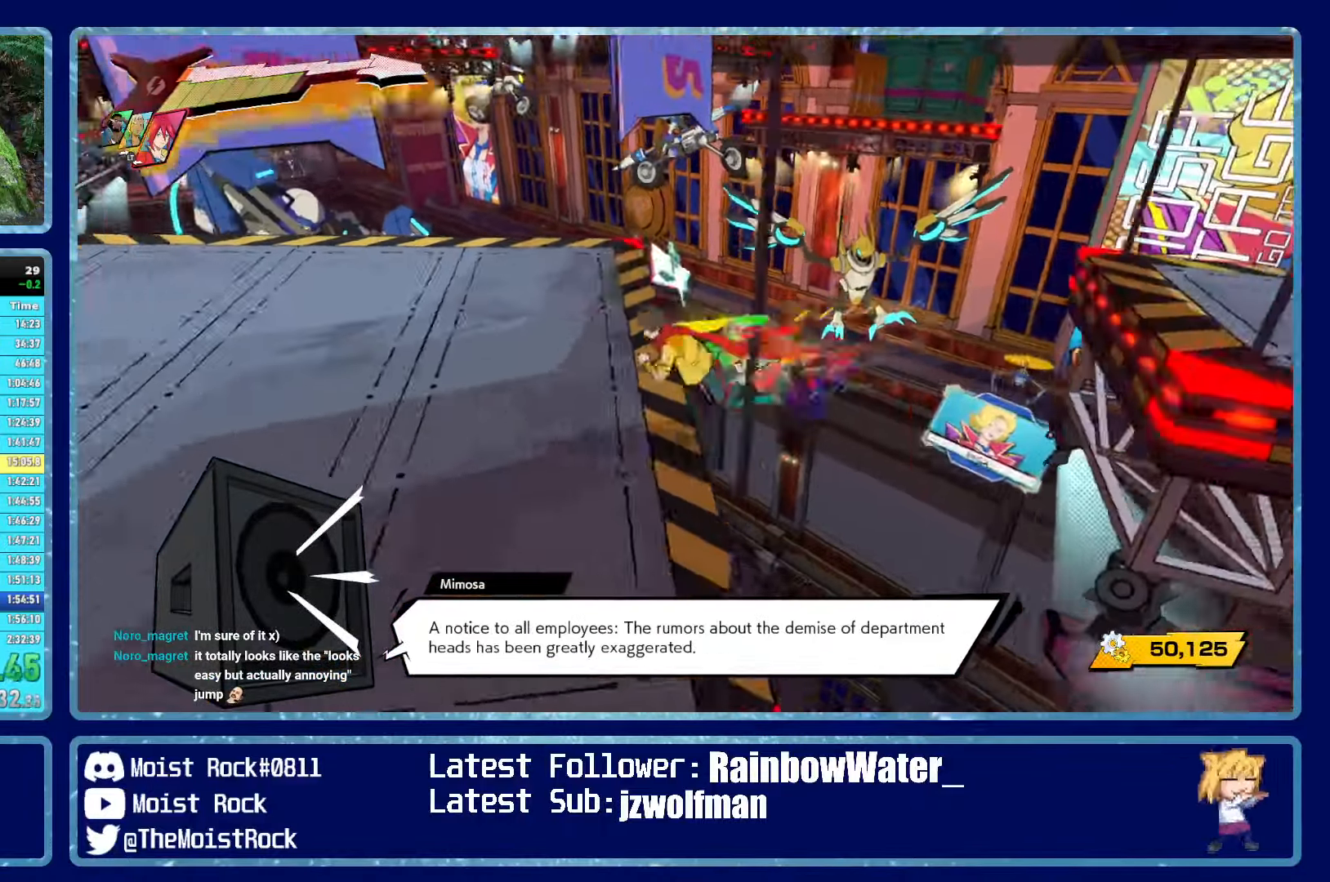
{"dt_ms": 500, "buttons": [], "left_stick": "right", "right_stick": "center", "events": [[217, "left_stick", "center"], [334, "left_stick", "right"], [367, "right_stick", "left"], [450, "right_stick", "center"]]}
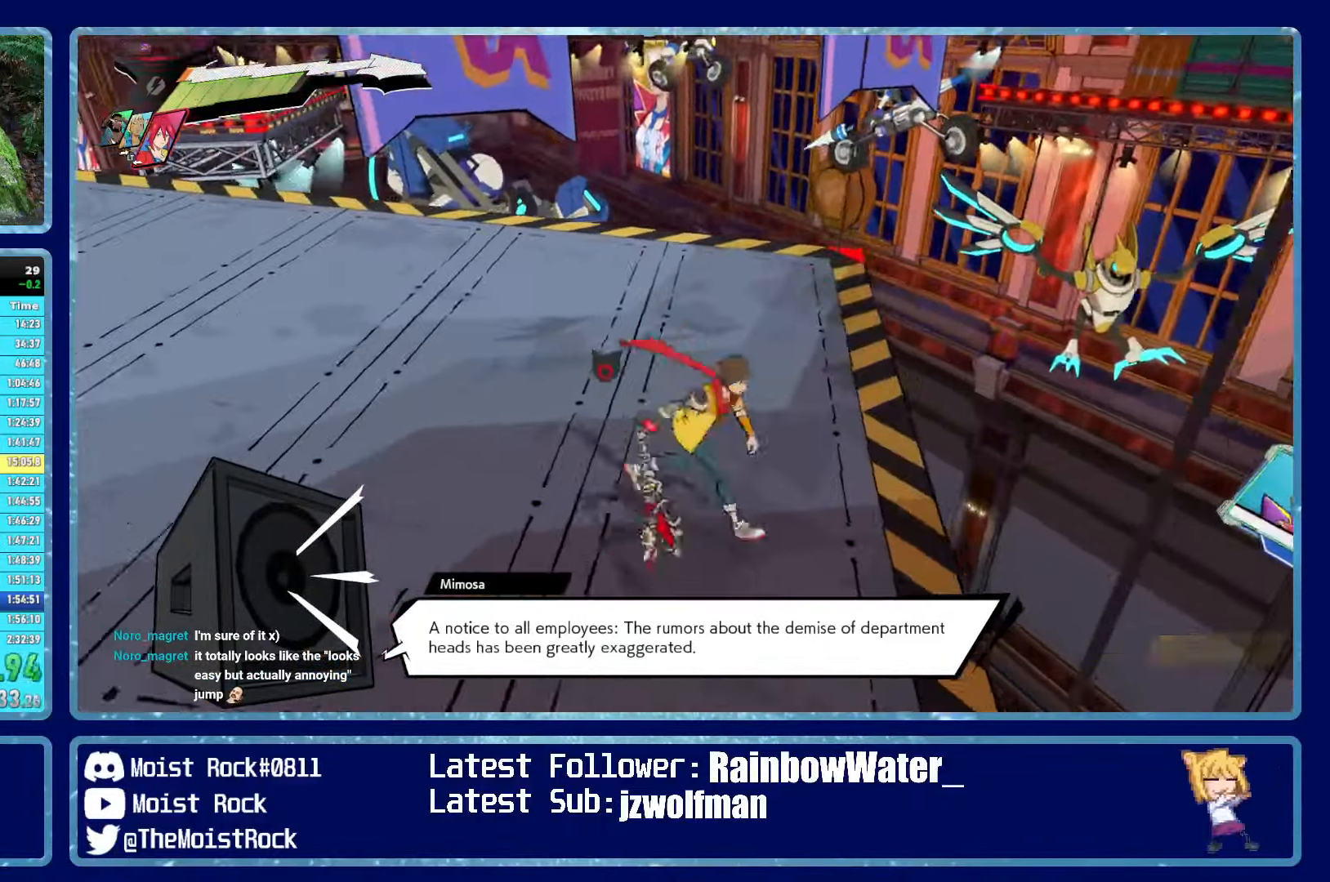
{"dt_ms": 500, "buttons": [], "left_stick": "left", "right_stick": "center", "events": [[484, "left_stick", "left"]]}
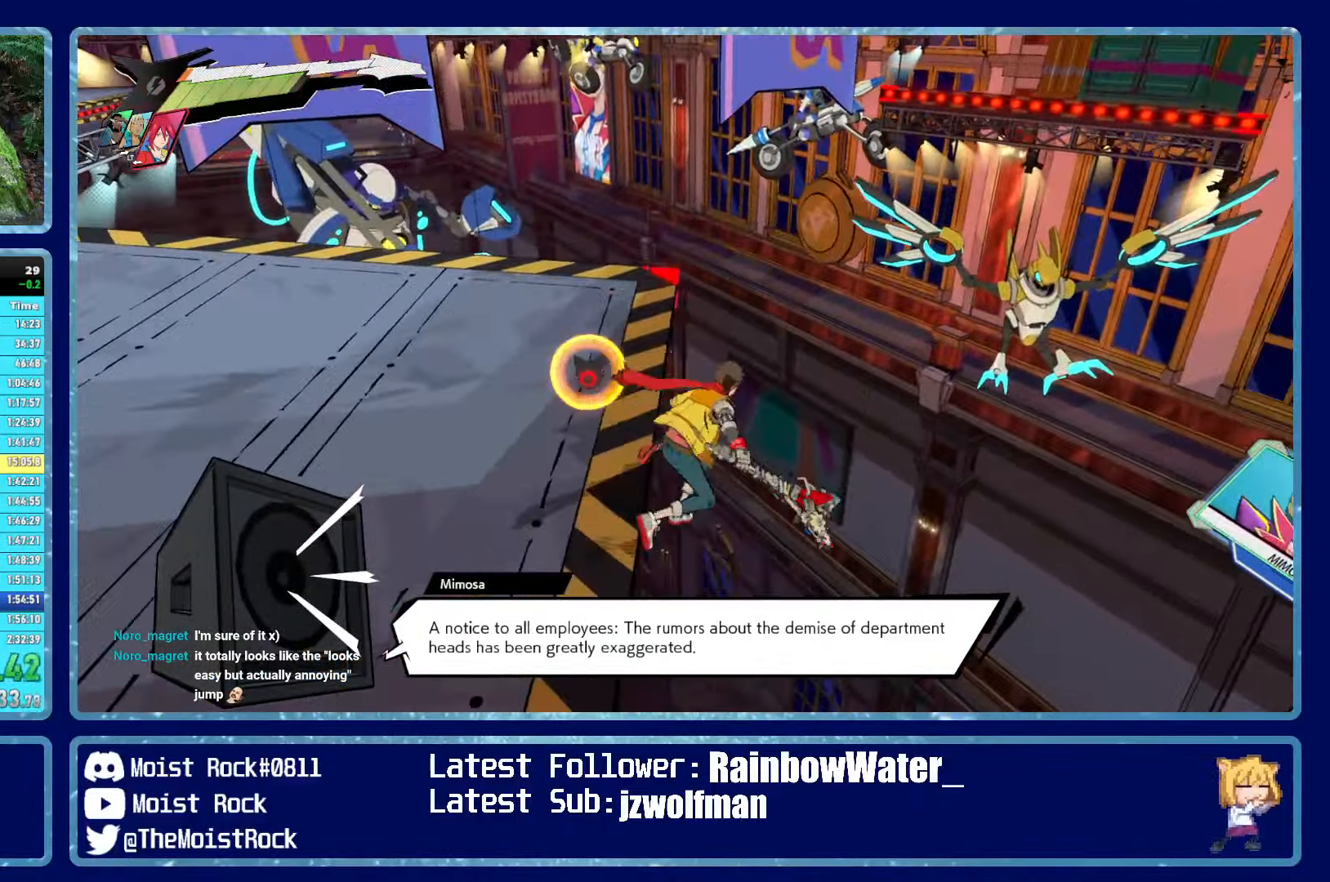
{"dt_ms": 500, "buttons": [], "left_stick": "right", "right_stick": "center", "events": [[17, "A", "down"], [17, "R1", "down"], [200, "R1", "up"], [216, "A", "up"], [266, "left_stick", "center"], [400, "right_stick", "right"], [450, "left_stick", "right"], [500, "right_stick", "center"]]}
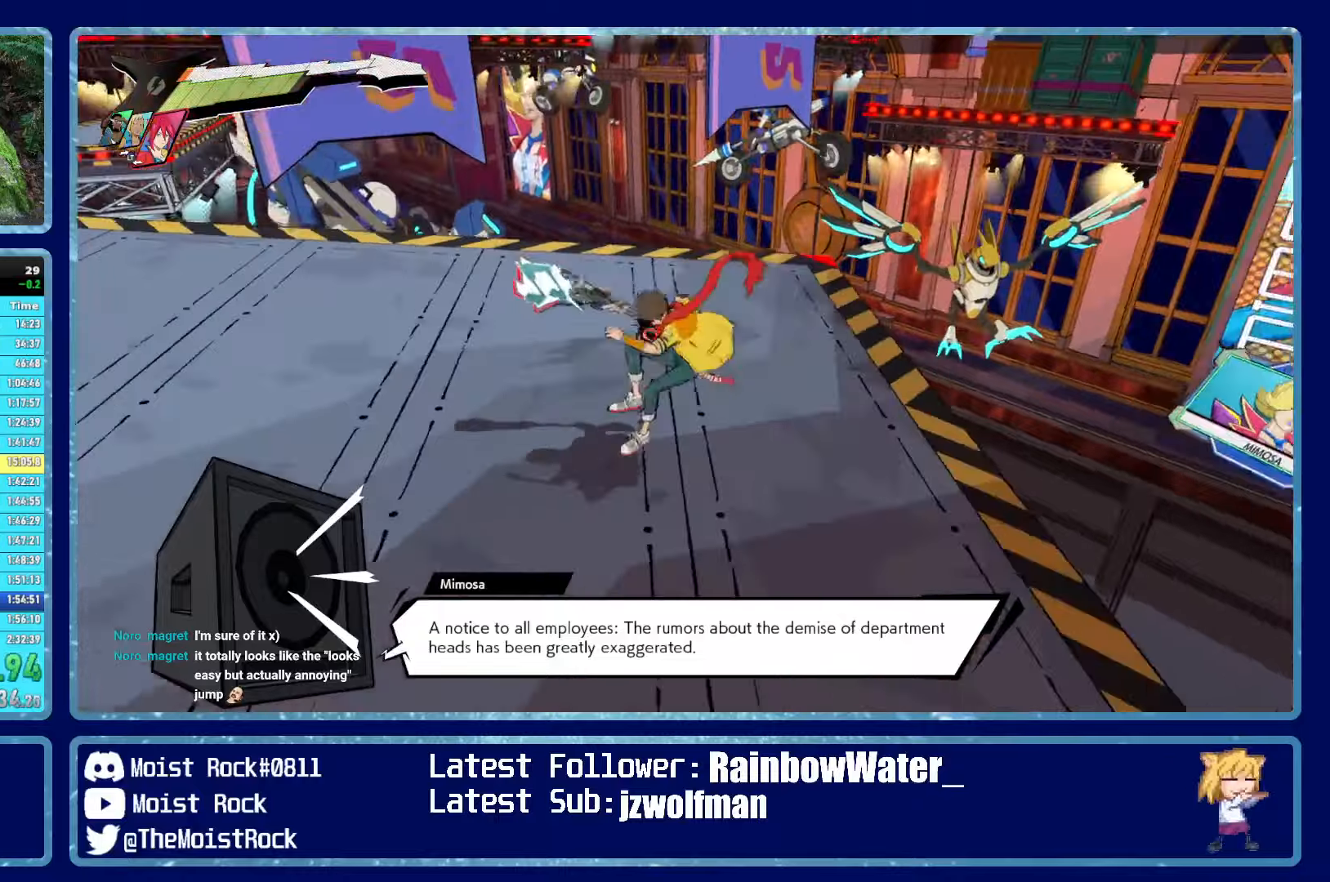
{"dt_ms": 500, "buttons": [], "left_stick": "right", "right_stick": "center", "events": [[250, "right_stick", "left"], [316, "right_stick", "center"]]}
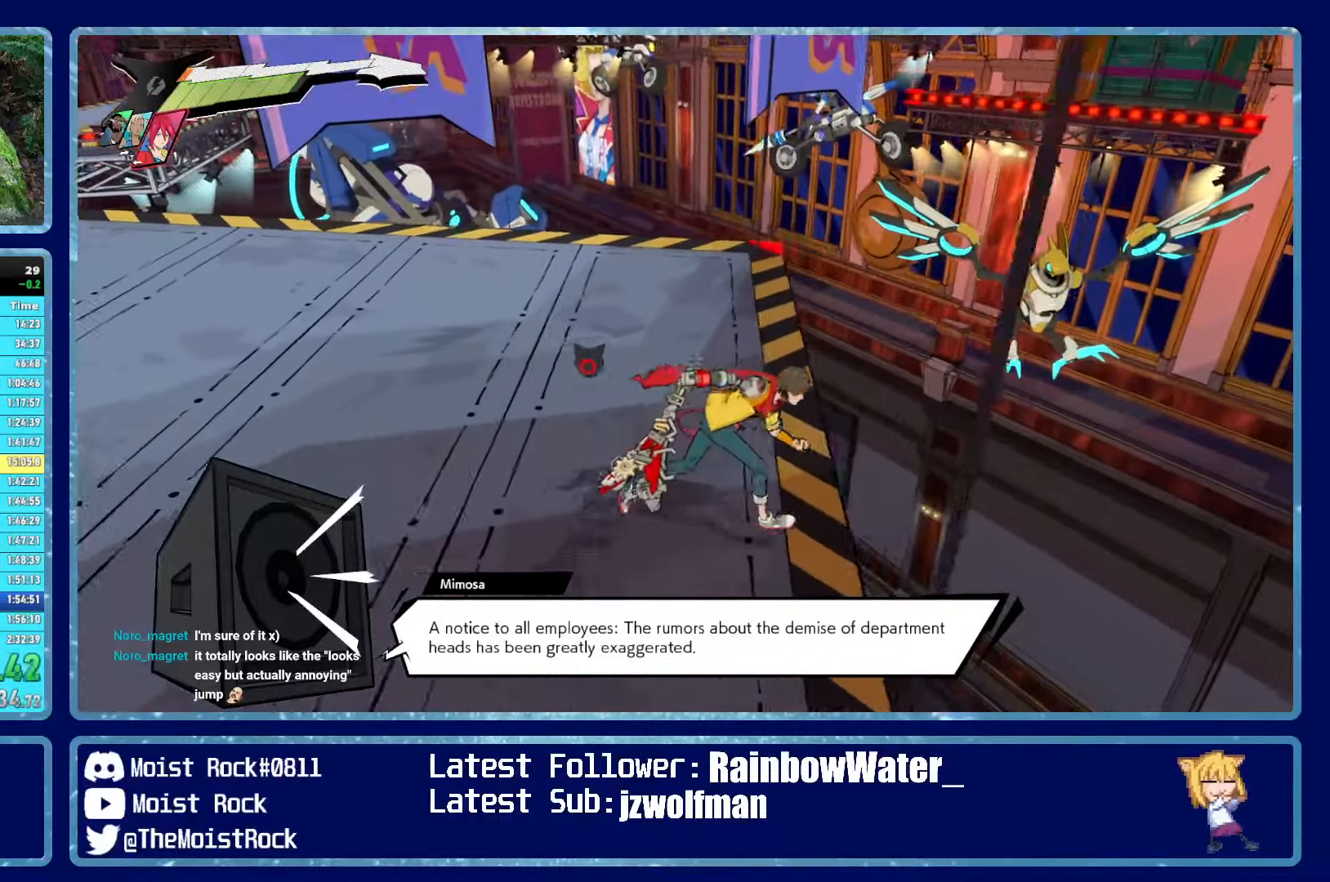
{"dt_ms": 500, "buttons": ["R1"], "left_stick": "down-left", "right_stick": "center", "events": [[316, "left_stick", "down-left"], [333, "A", "down"], [333, "R1", "down"], [500, "A", "up"]]}
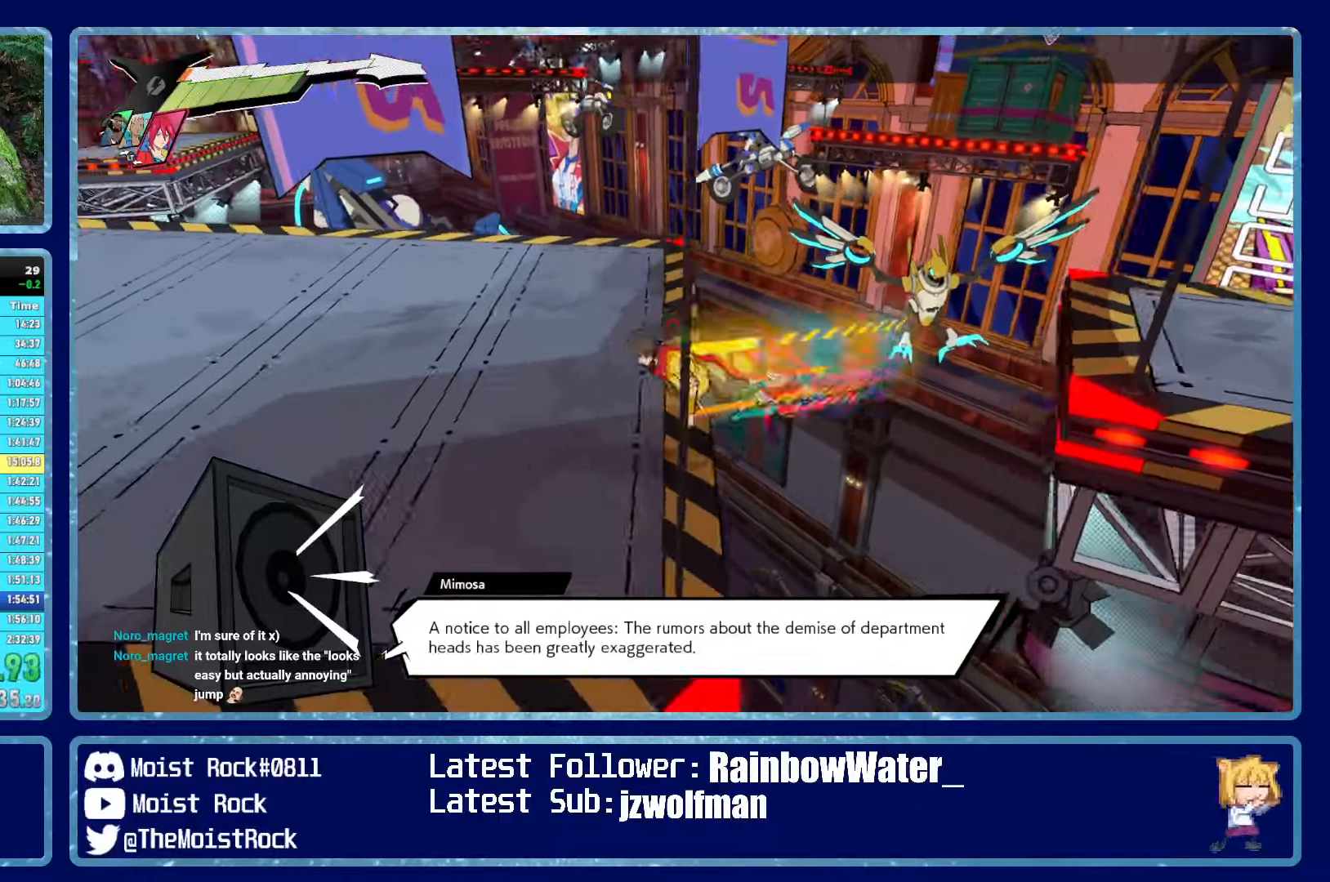
{"dt_ms": 500, "buttons": [], "left_stick": "left", "right_stick": "center", "events": [[16, "R1", "up"], [166, "right_stick", "right"], [250, "left_stick", "left"], [316, "right_stick", "center"]]}
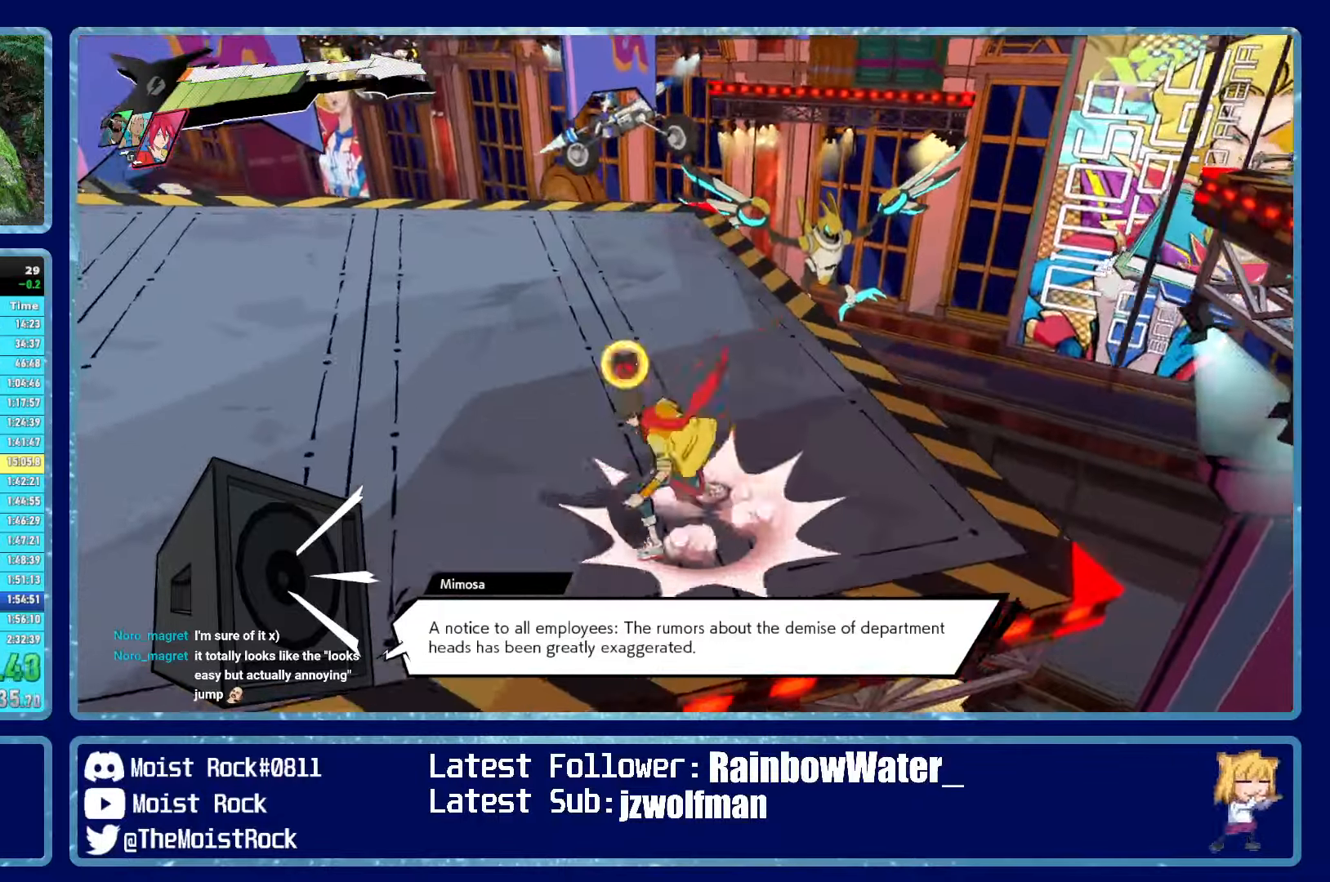
{"dt_ms": 500, "buttons": [], "left_stick": "up-left", "right_stick": "center", "events": [[216, "left_stick", "up-left"], [250, "right_stick", "right"], [316, "right_stick", "center"]]}
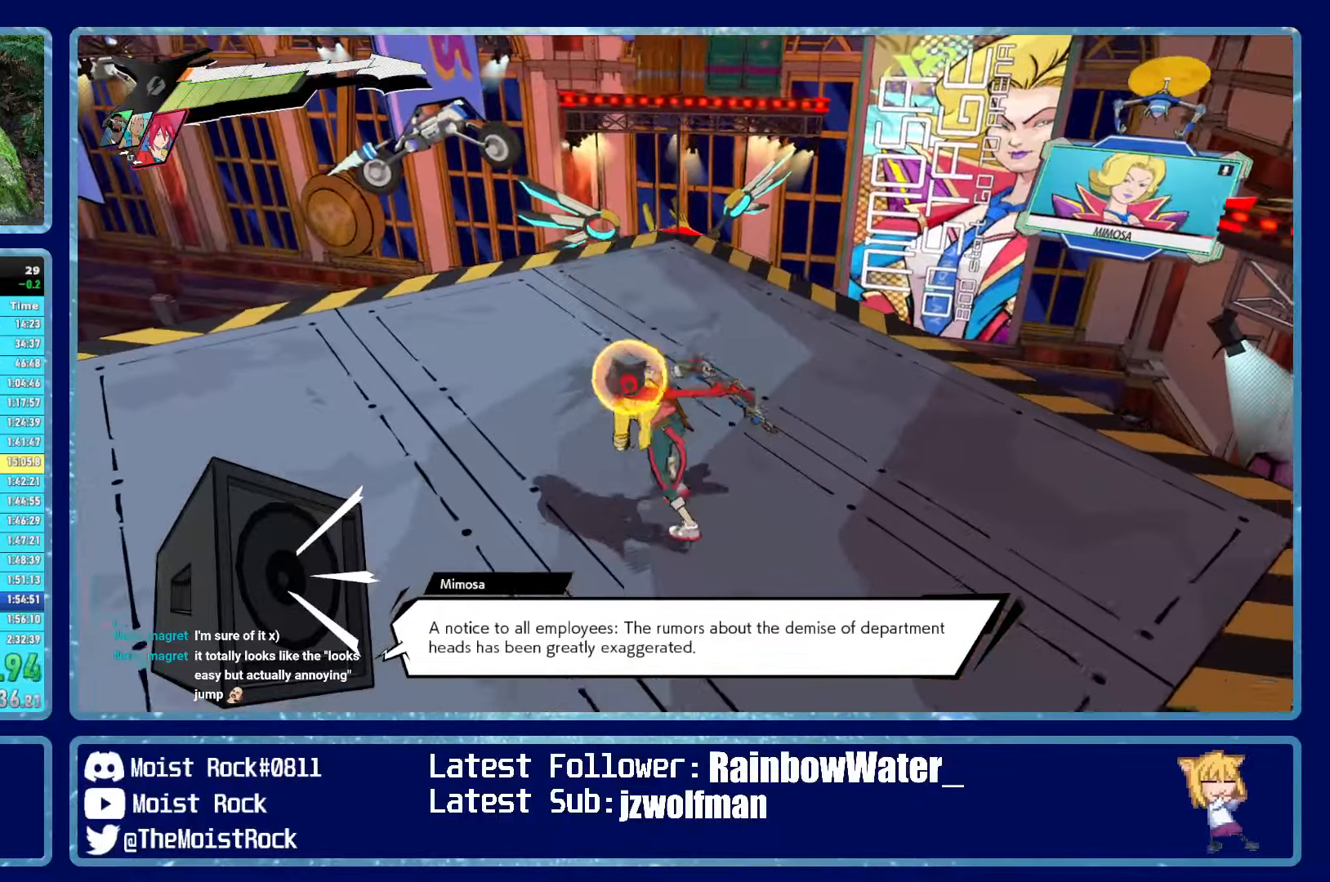
{"dt_ms": 500, "buttons": [], "left_stick": "center", "right_stick": "center", "events": [[16, "left_stick", "center"], [216, "left_stick", "left"], [316, "left_stick", "center"]]}
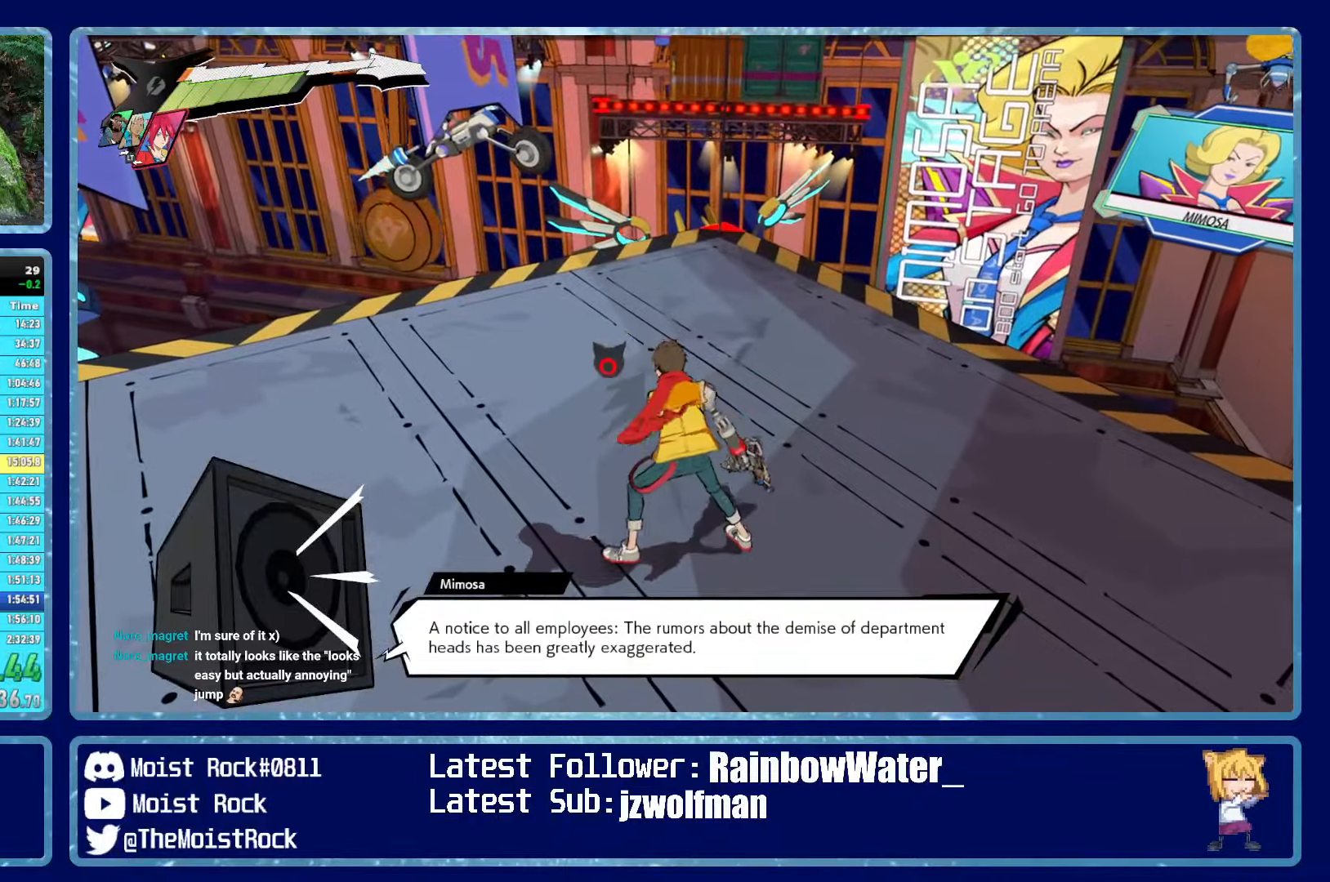
{"dt_ms": 1000, "buttons": [], "left_stick": "up", "right_stick": "center"}
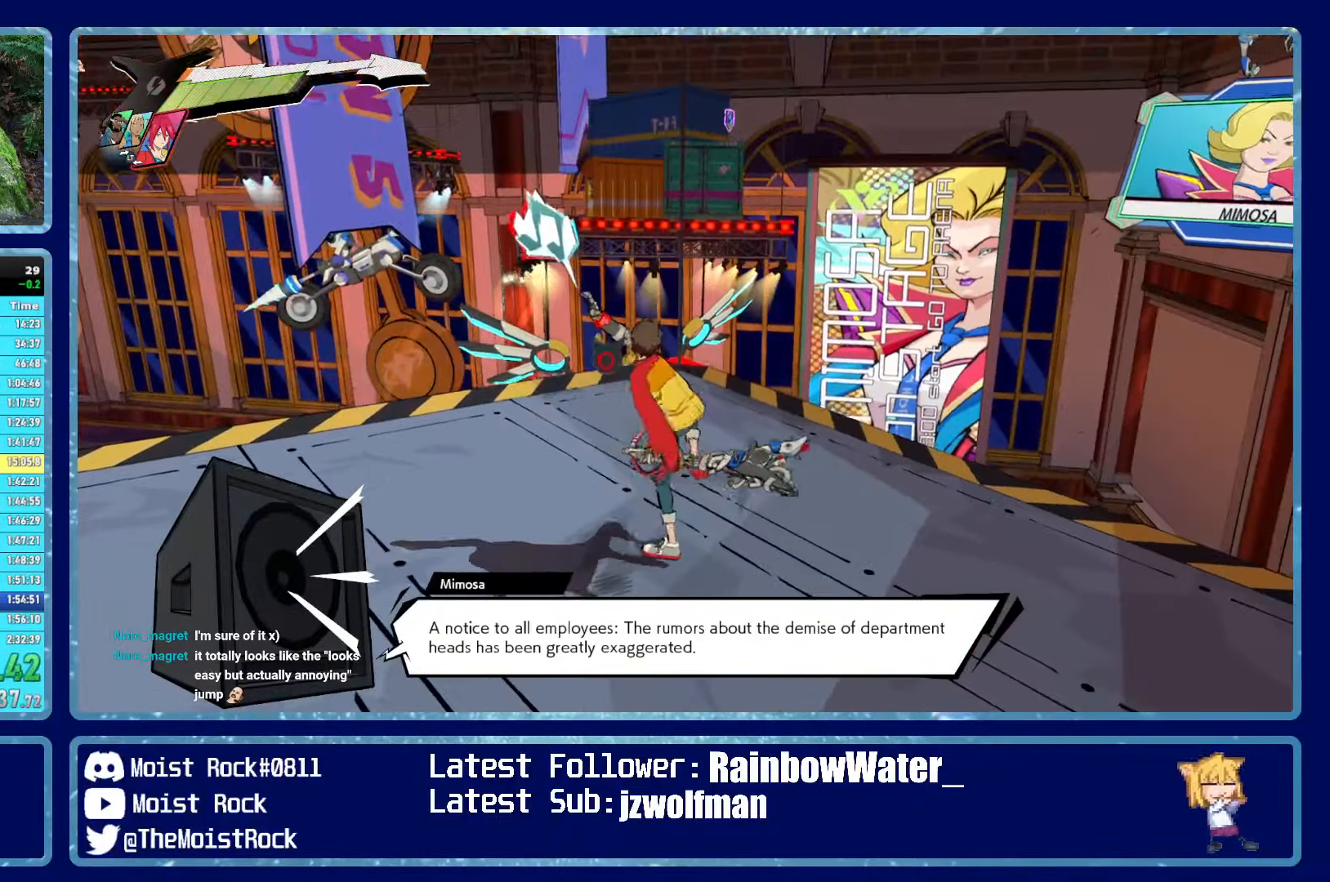
{"dt_ms": 500, "buttons": ["X"], "left_stick": "up", "right_stick": "center", "events": [[466, "X", "down"]]}
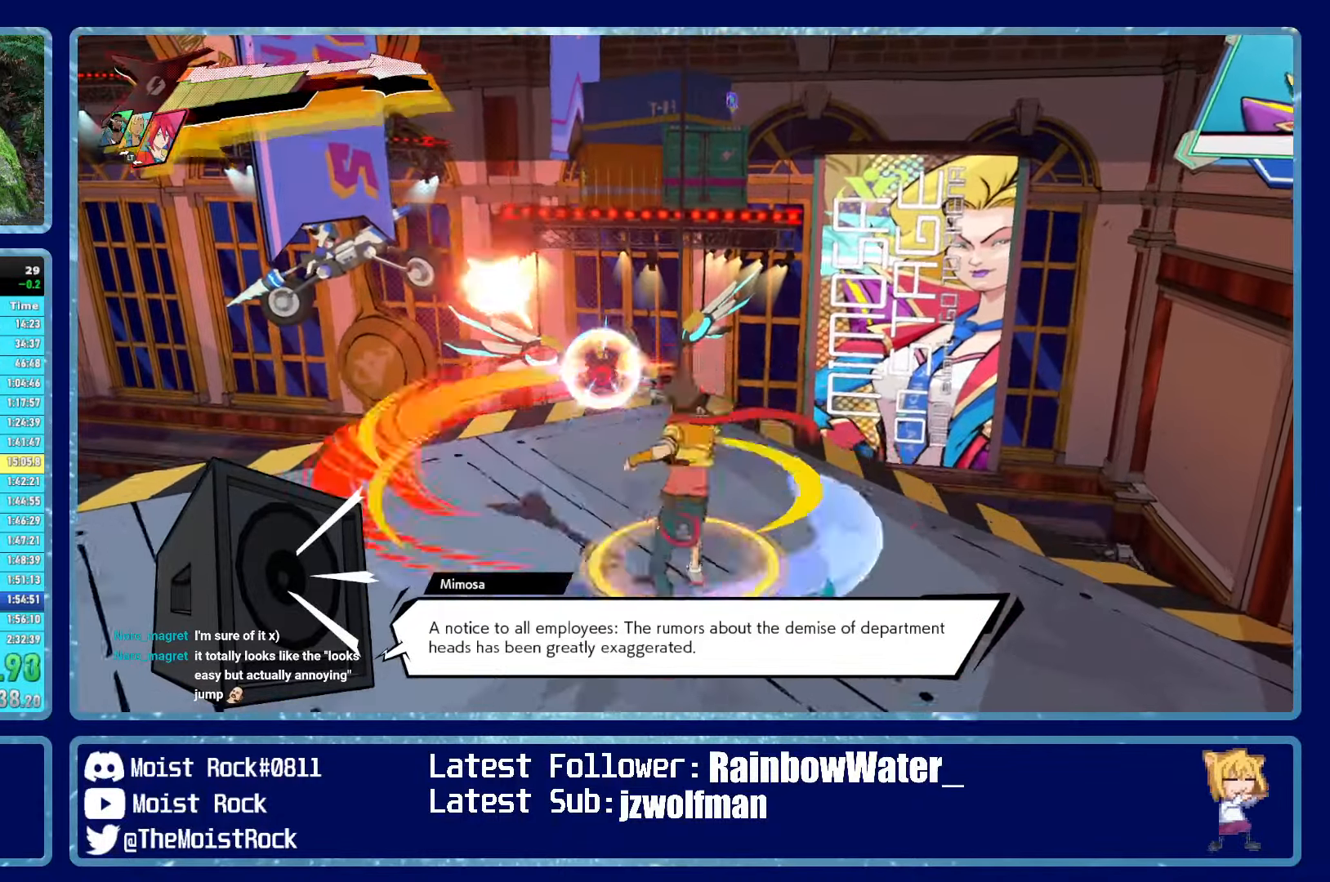
{"dt_ms": 500, "buttons": [], "left_stick": "up", "right_stick": "center", "events": [[83, "X", "up"], [383, "X", "down"], [500, "X", "up"]]}
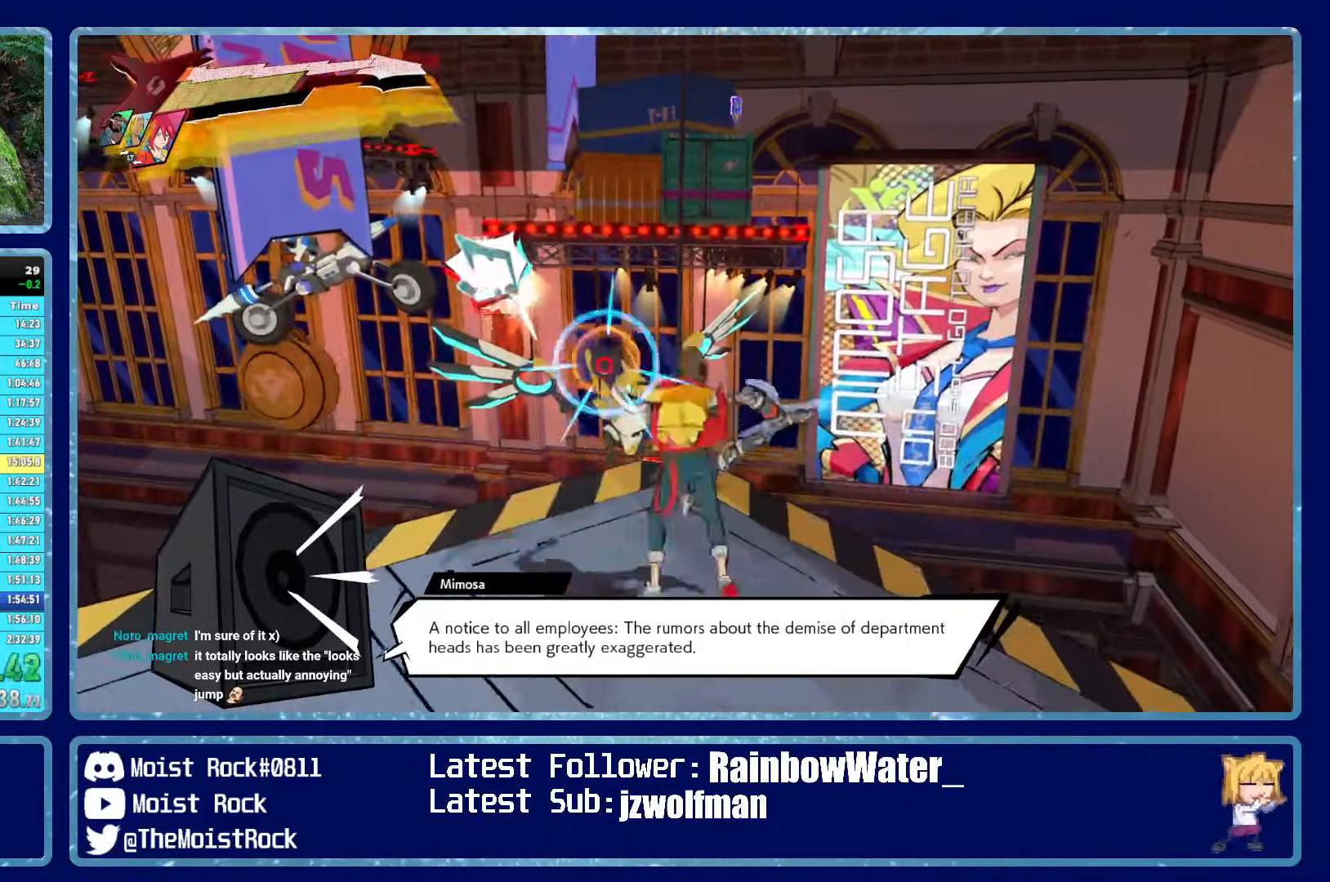
{"dt_ms": 500, "buttons": [], "left_stick": "down", "right_stick": "center", "events": [[300, "left_stick", "down"], [317, "X", "down"], [417, "X", "up"]]}
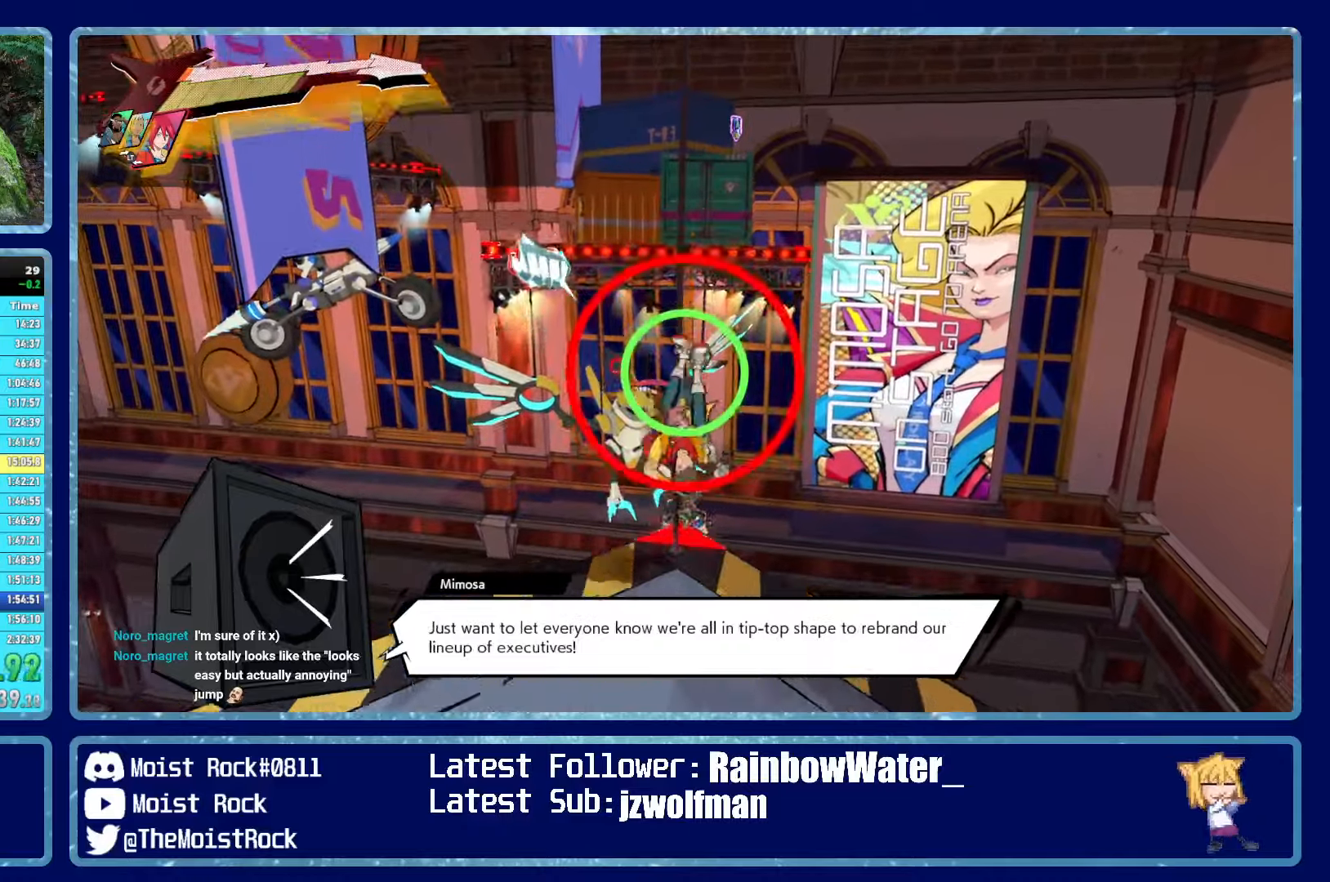
{"dt_ms": 500, "buttons": [], "left_stick": "down", "right_stick": "center", "events": []}
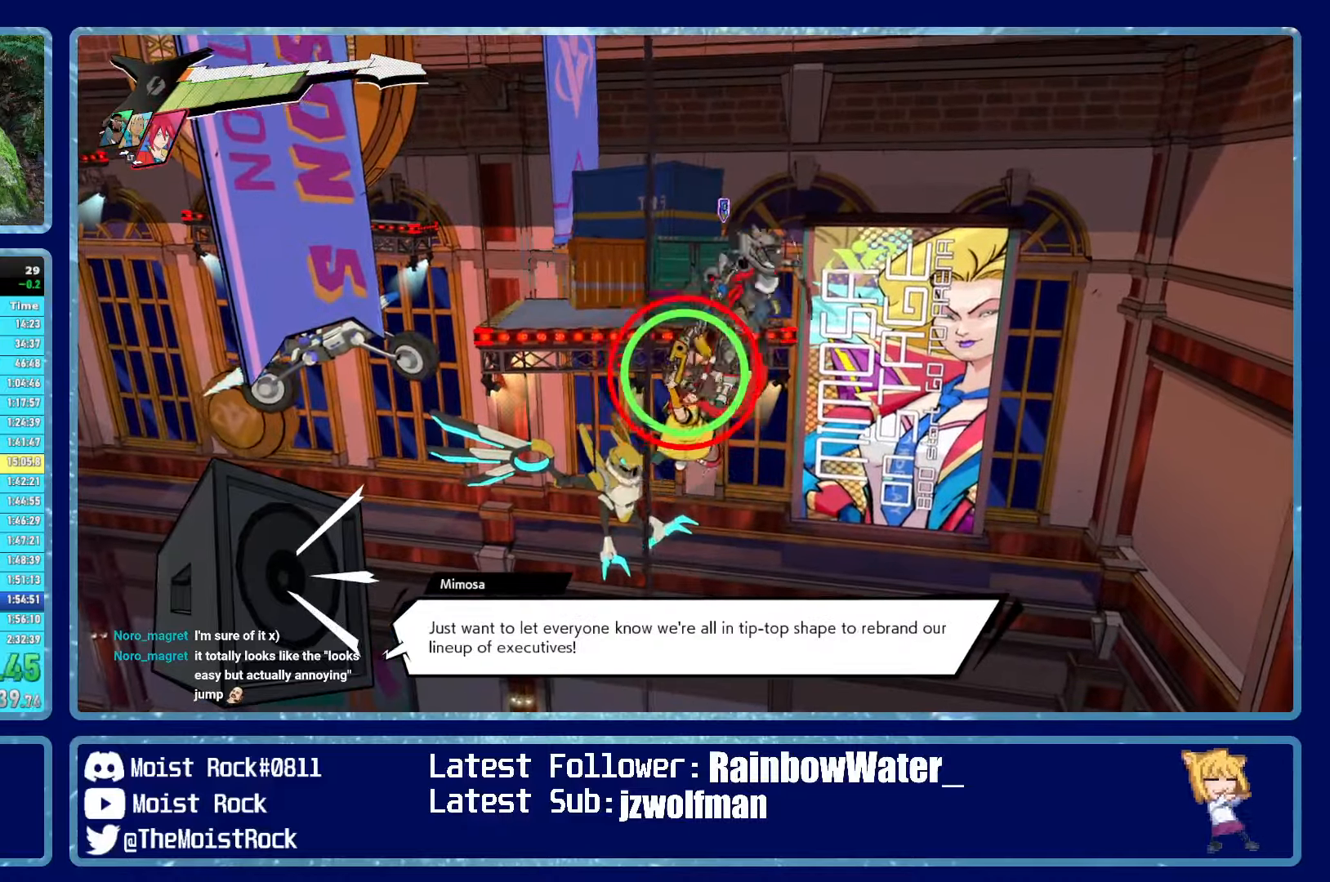
{"dt_ms": 1000, "buttons": [], "left_stick": "up", "right_stick": "center"}
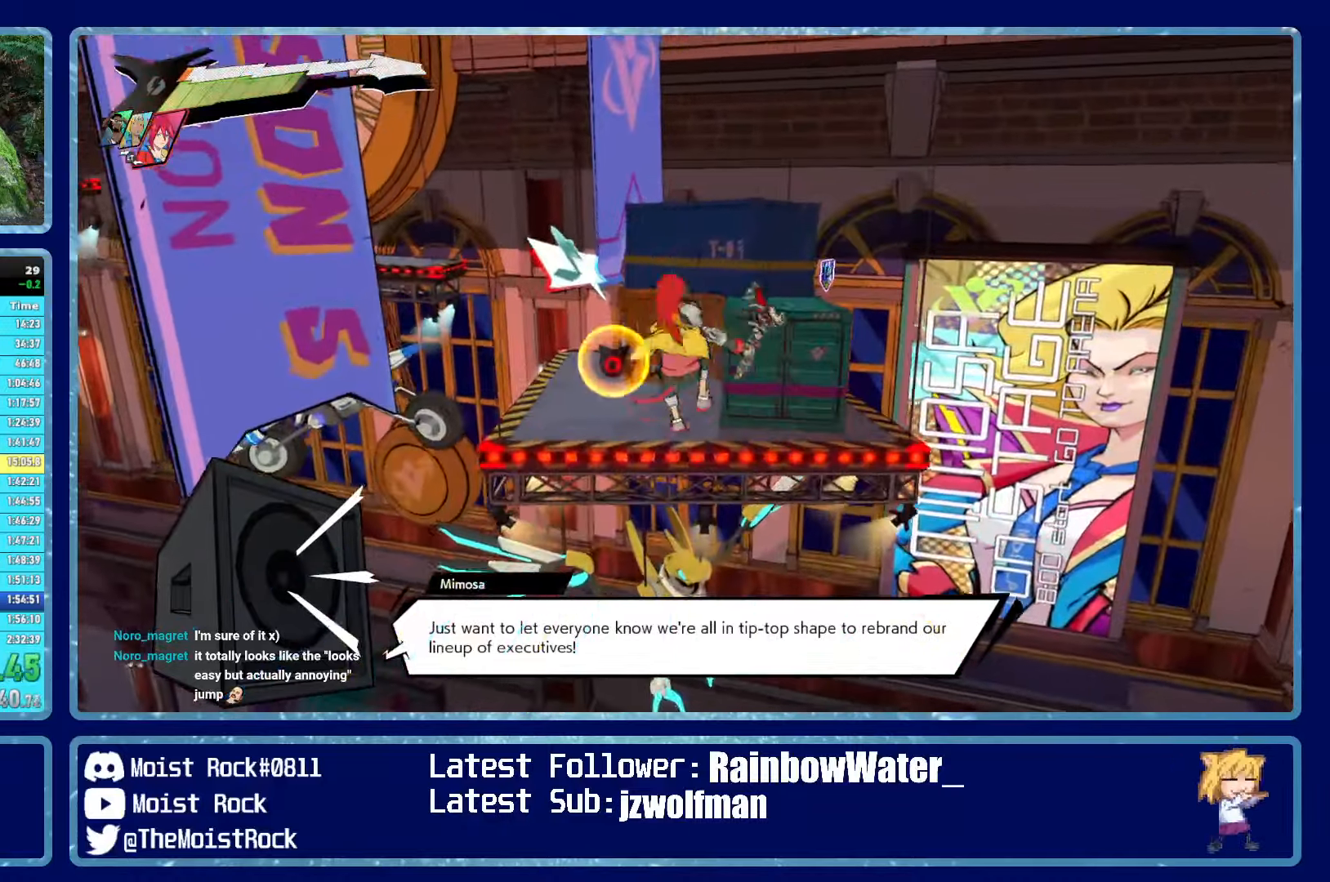
{"dt_ms": 500, "buttons": ["A"], "left_stick": "up", "right_stick": "center", "events": [[217, "A", "down"]]}